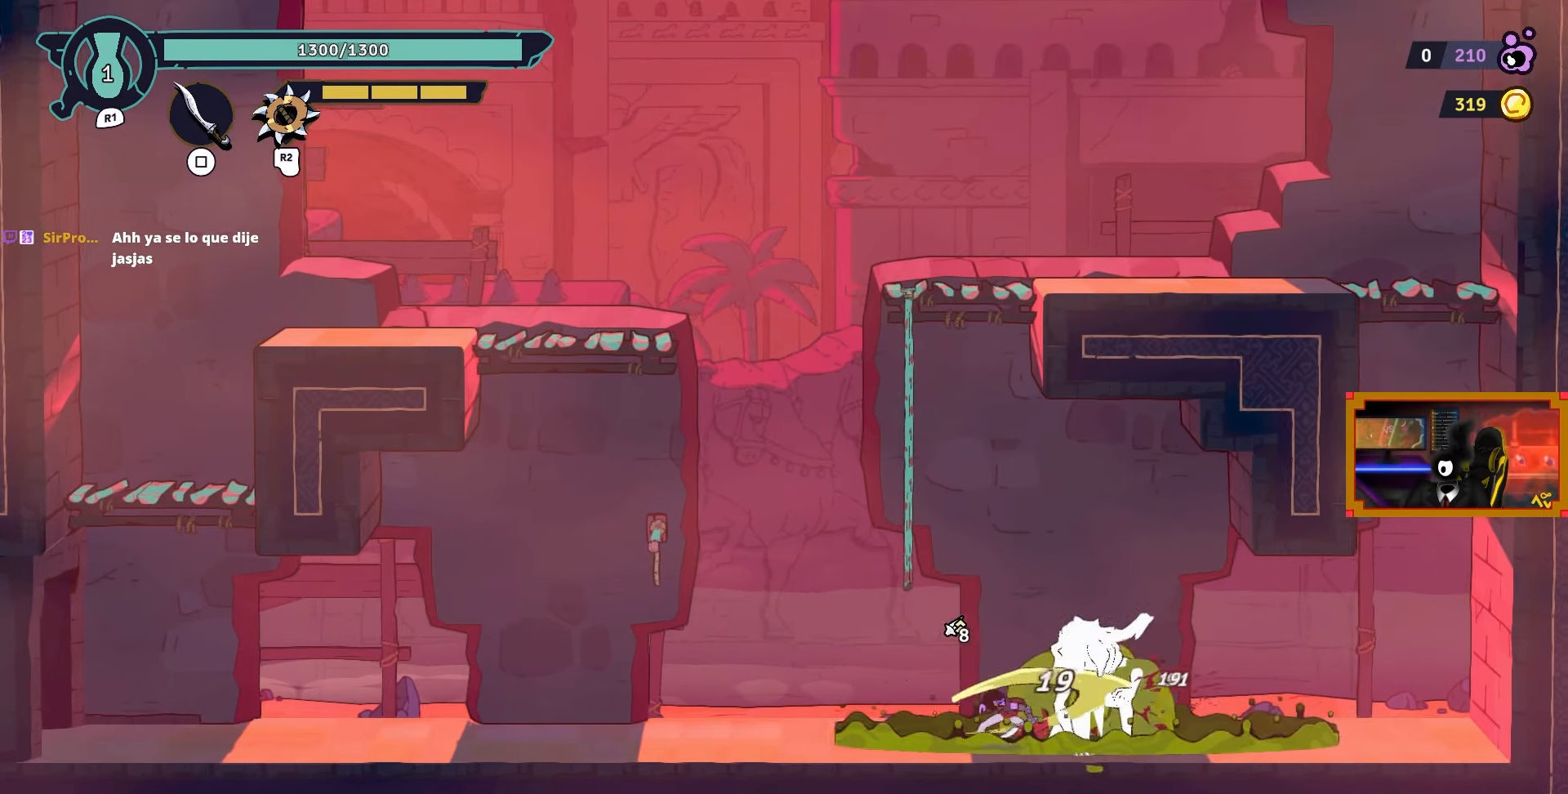
Gameplay with a controller (PlayStation layout); each line is a JSON object with the inputs held at the frame after it (dt_ms = milliseconds from this image to that frame). "events" lists button and stick changes between this image and that frame as [ms after this image, input, new state], when the widget could be followed in between.
{"dt_ms": 500, "buttons": ["SQUARE"], "left_stick": "center", "right_stick": "center", "events": [[17, "SQUARE", "up"], [83, "SQUARE", "down"], [217, "SQUARE", "up"], [267, "SQUARE", "down"], [367, "SQUARE", "up"], [417, "SQUARE", "down"]]}
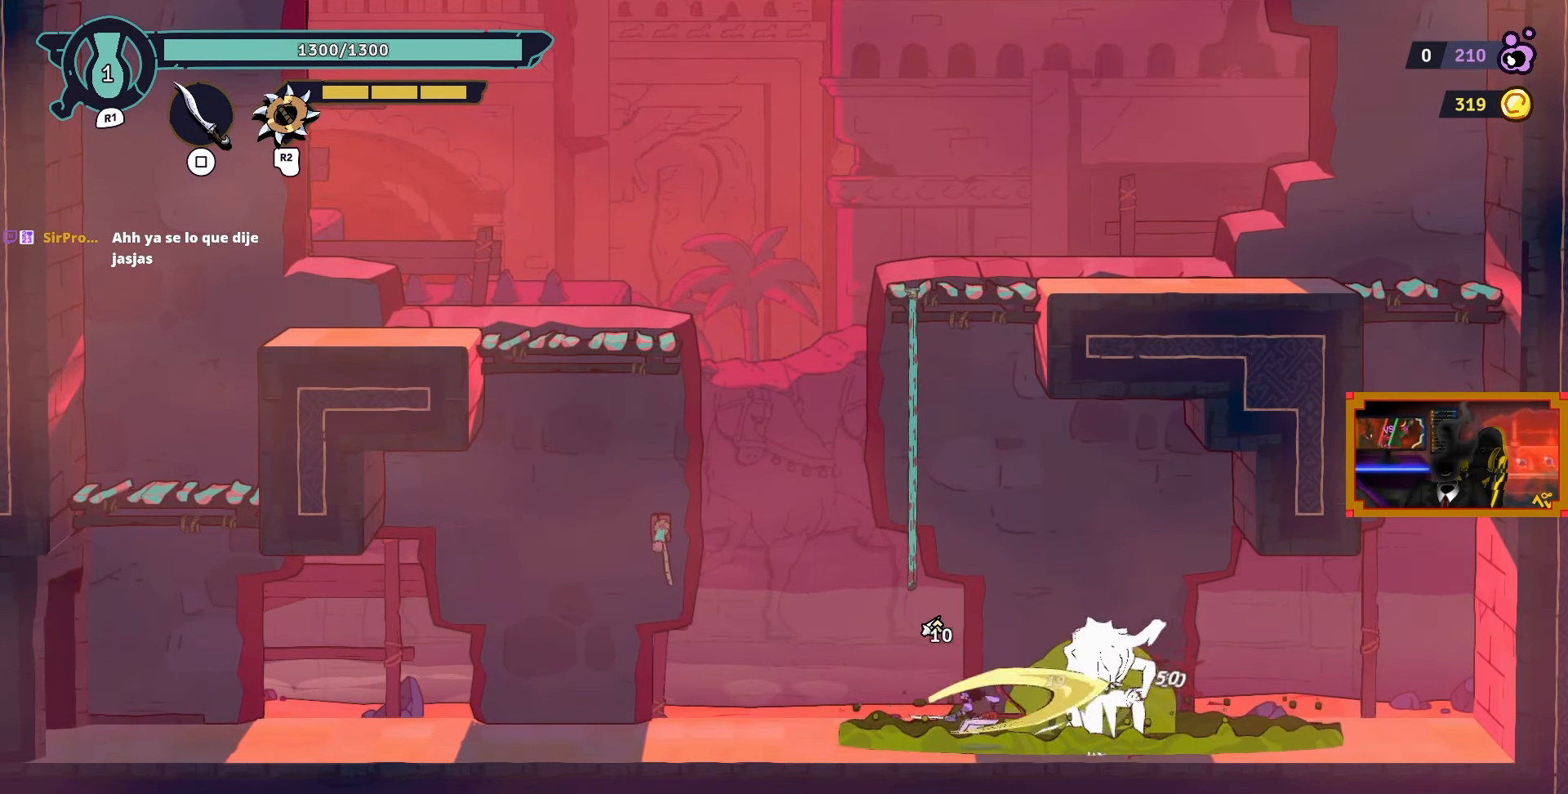
{"dt_ms": 500, "buttons": ["SQUARE"], "left_stick": "center", "right_stick": "center", "events": [[33, "SQUARE", "up"], [83, "SQUARE", "down"], [217, "SQUARE", "up"], [267, "SQUARE", "down"], [367, "SQUARE", "up"], [417, "SQUARE", "down"]]}
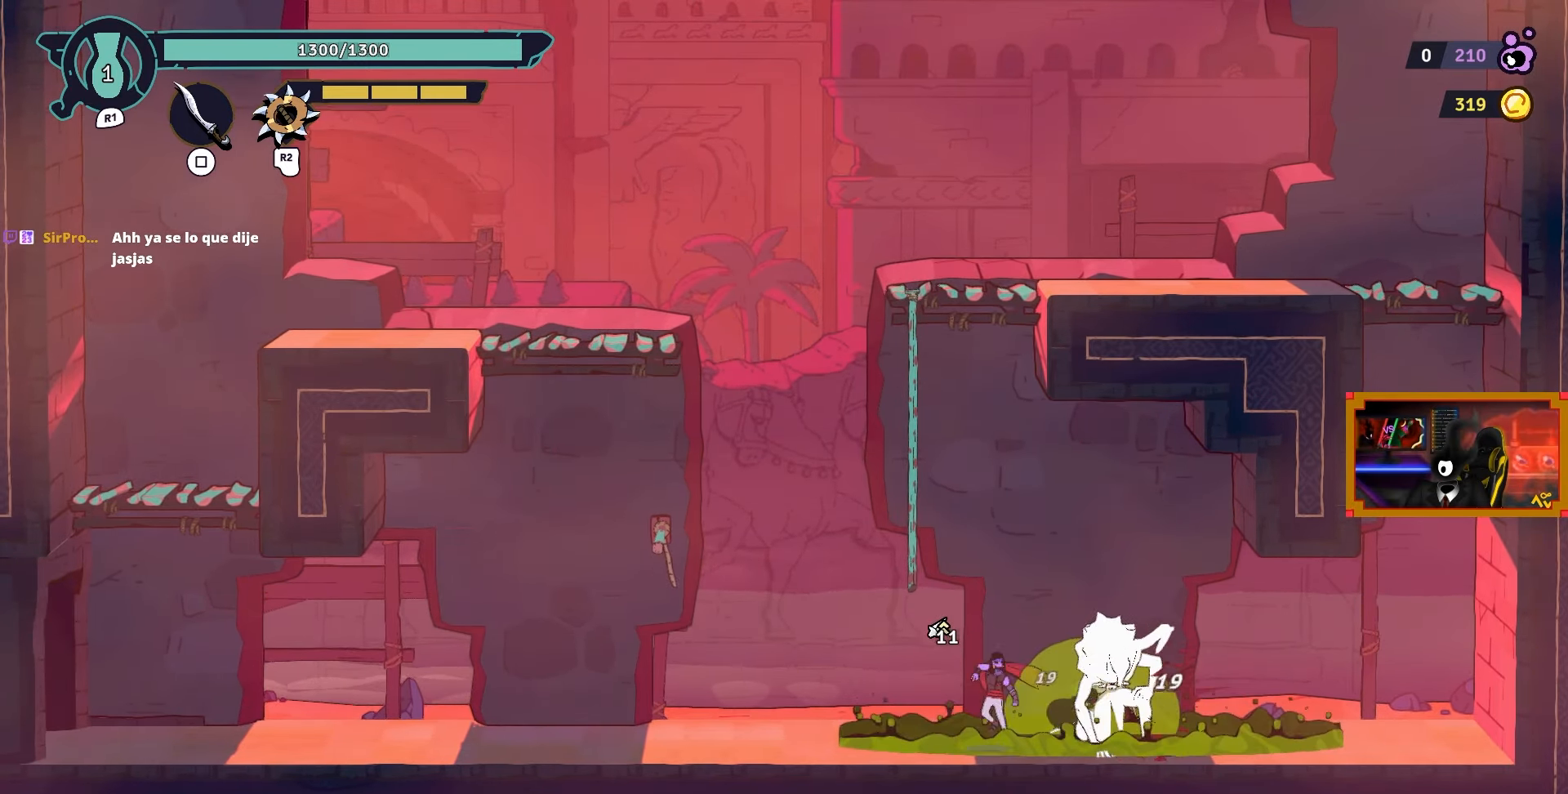
{"dt_ms": 500, "buttons": [], "left_stick": "center", "right_stick": "center", "events": [[33, "SQUARE", "up"], [83, "SQUARE", "down"], [167, "SQUARE", "up"], [267, "SQUARE", "down"], [333, "SQUARE", "up"], [383, "SQUARE", "down"], [483, "SQUARE", "up"]]}
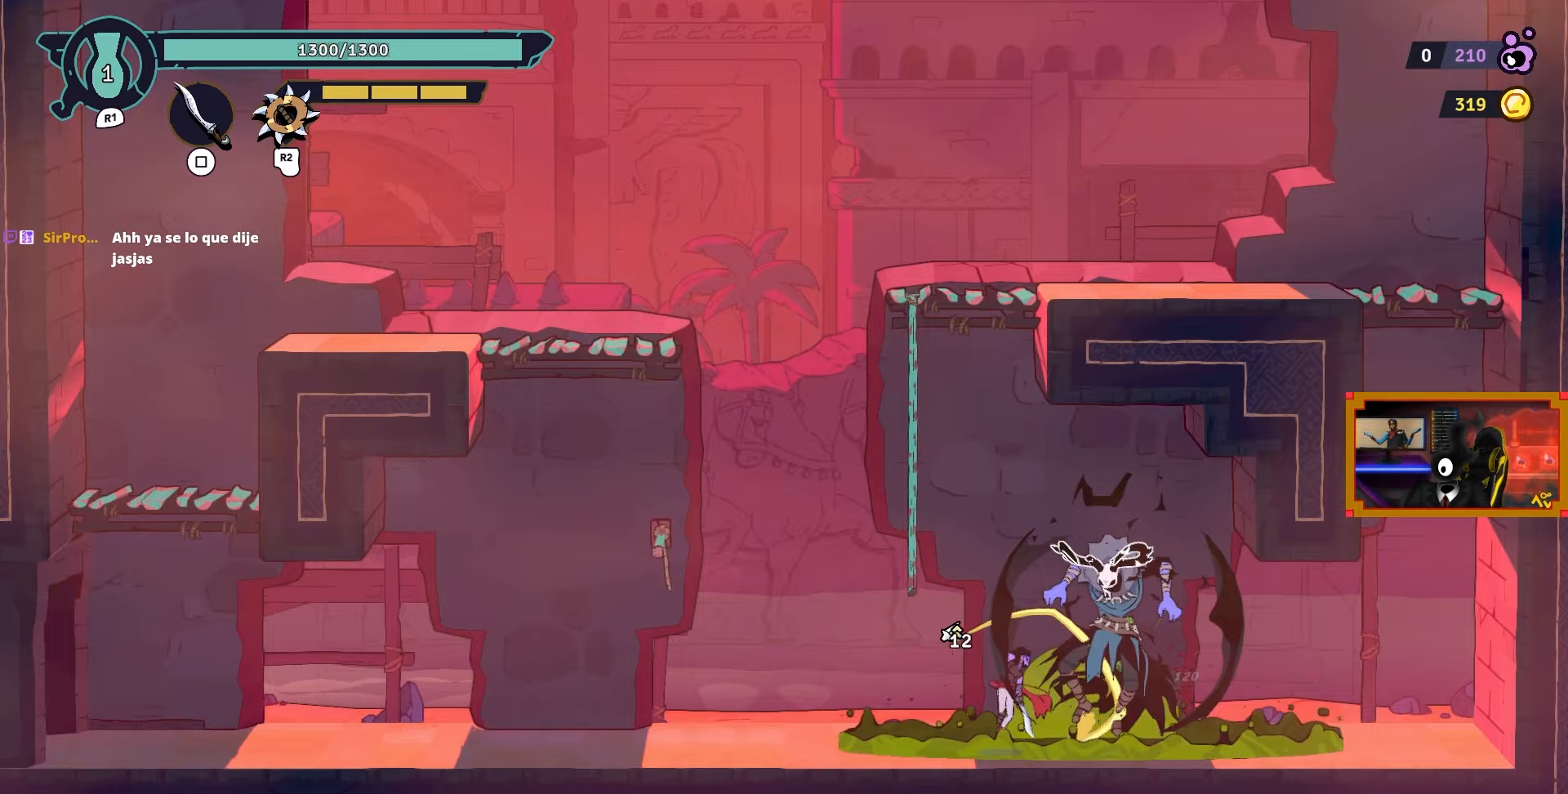
{"dt_ms": 500, "buttons": ["CIRCLE", "DPAD_LEFT"], "left_stick": "center", "right_stick": "center", "events": [[83, "SQUARE", "down"], [167, "SQUARE", "up"], [233, "SQUARE", "down"], [333, "SQUARE", "up"], [433, "DPAD_LEFT", "down"], [467, "CIRCLE", "down"]]}
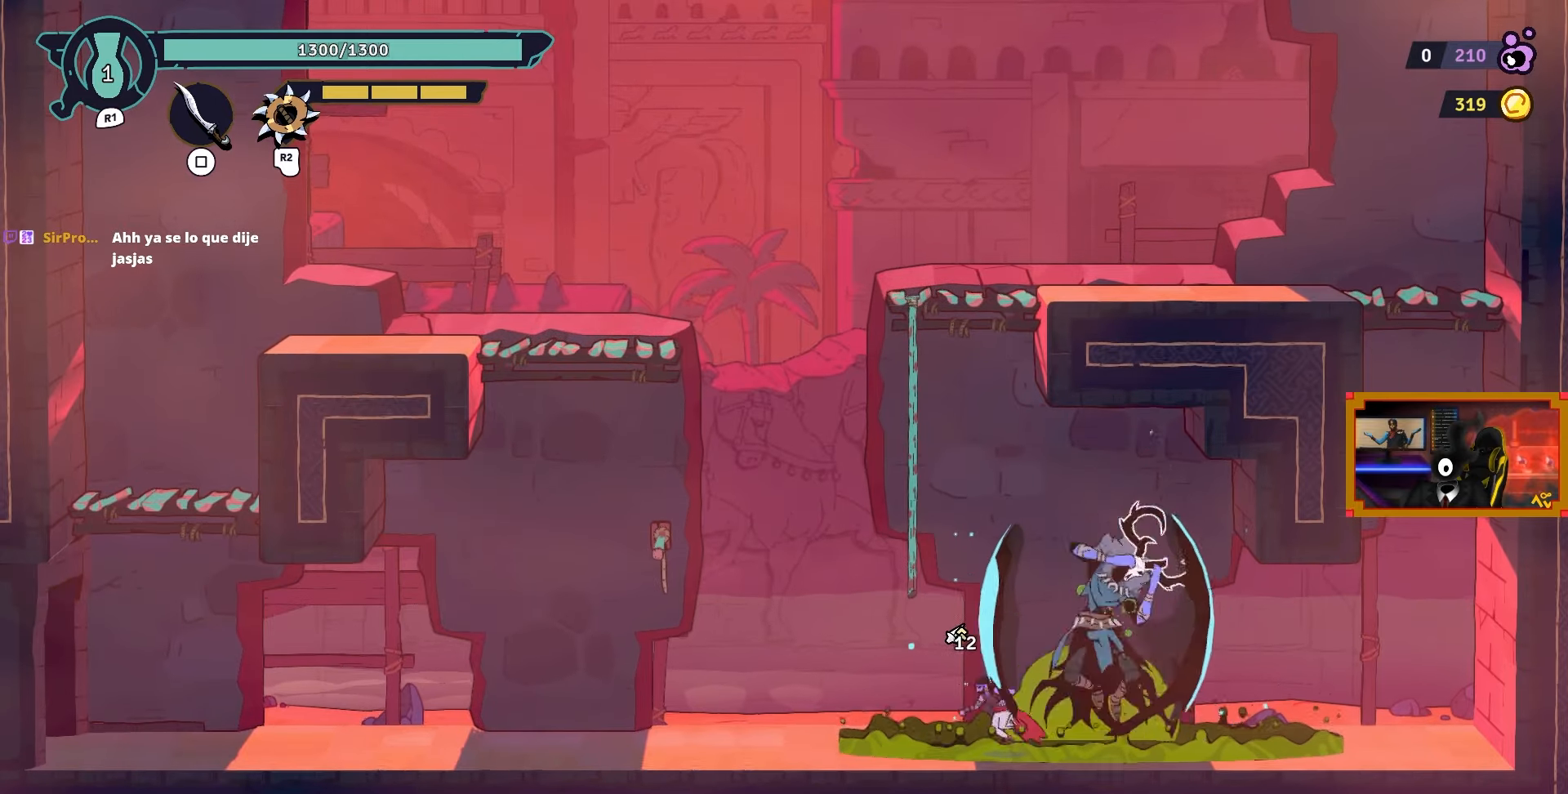
{"dt_ms": 500, "buttons": ["CROSS", "DPAD_RIGHT"], "left_stick": "center", "right_stick": "center", "events": [[83, "CIRCLE", "up"], [283, "DPAD_LEFT", "up"], [333, "CROSS", "down"], [433, "DPAD_RIGHT", "down"]]}
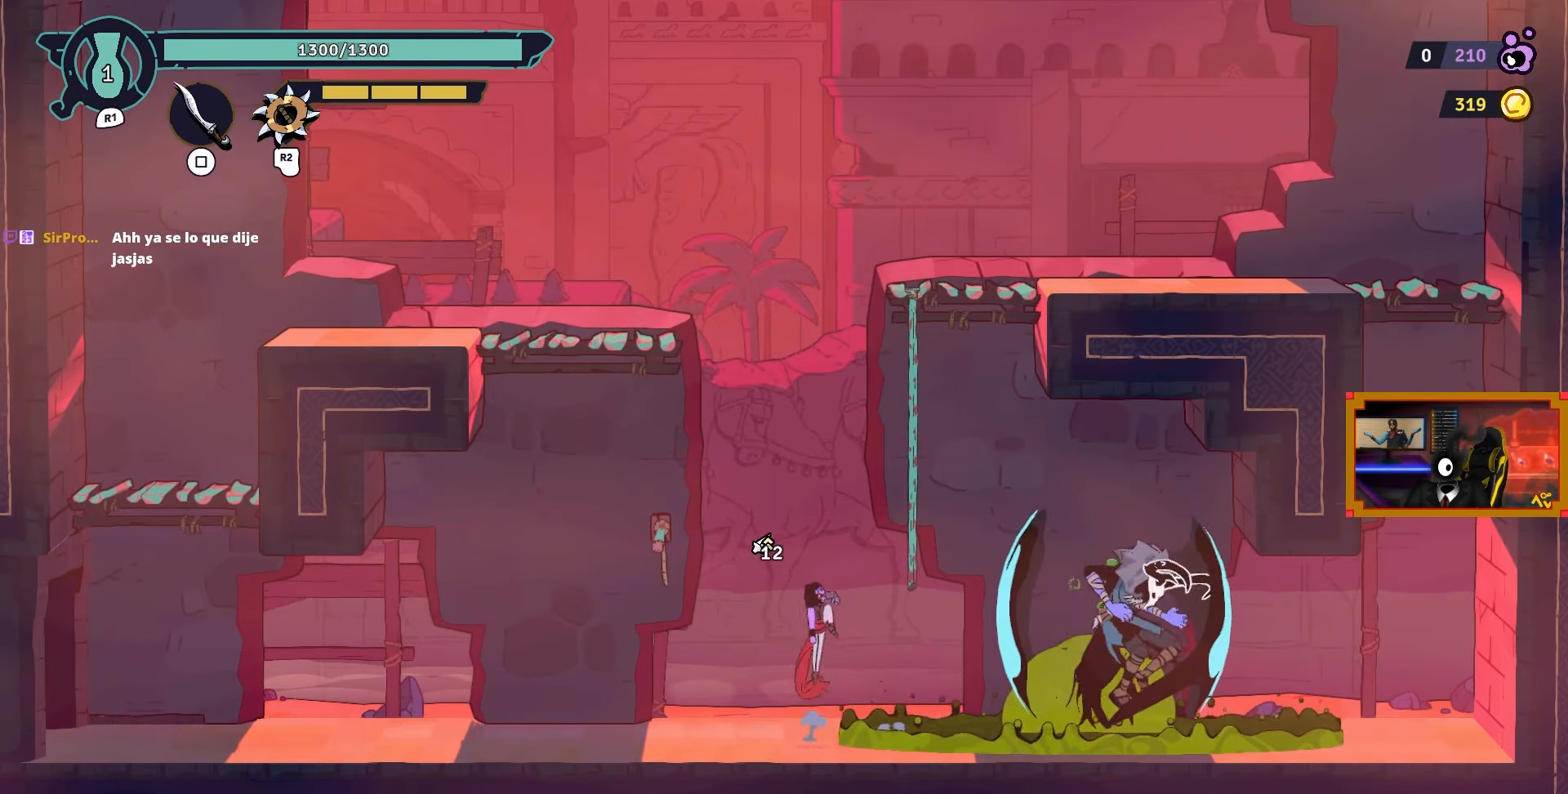
{"dt_ms": 500, "buttons": ["L2", "DPAD_UP"], "left_stick": "center", "right_stick": "center", "events": [[183, "CROSS", "up"], [183, "L2", "down"], [233, "DPAD_UP", "down"], [267, "DPAD_RIGHT", "up"]]}
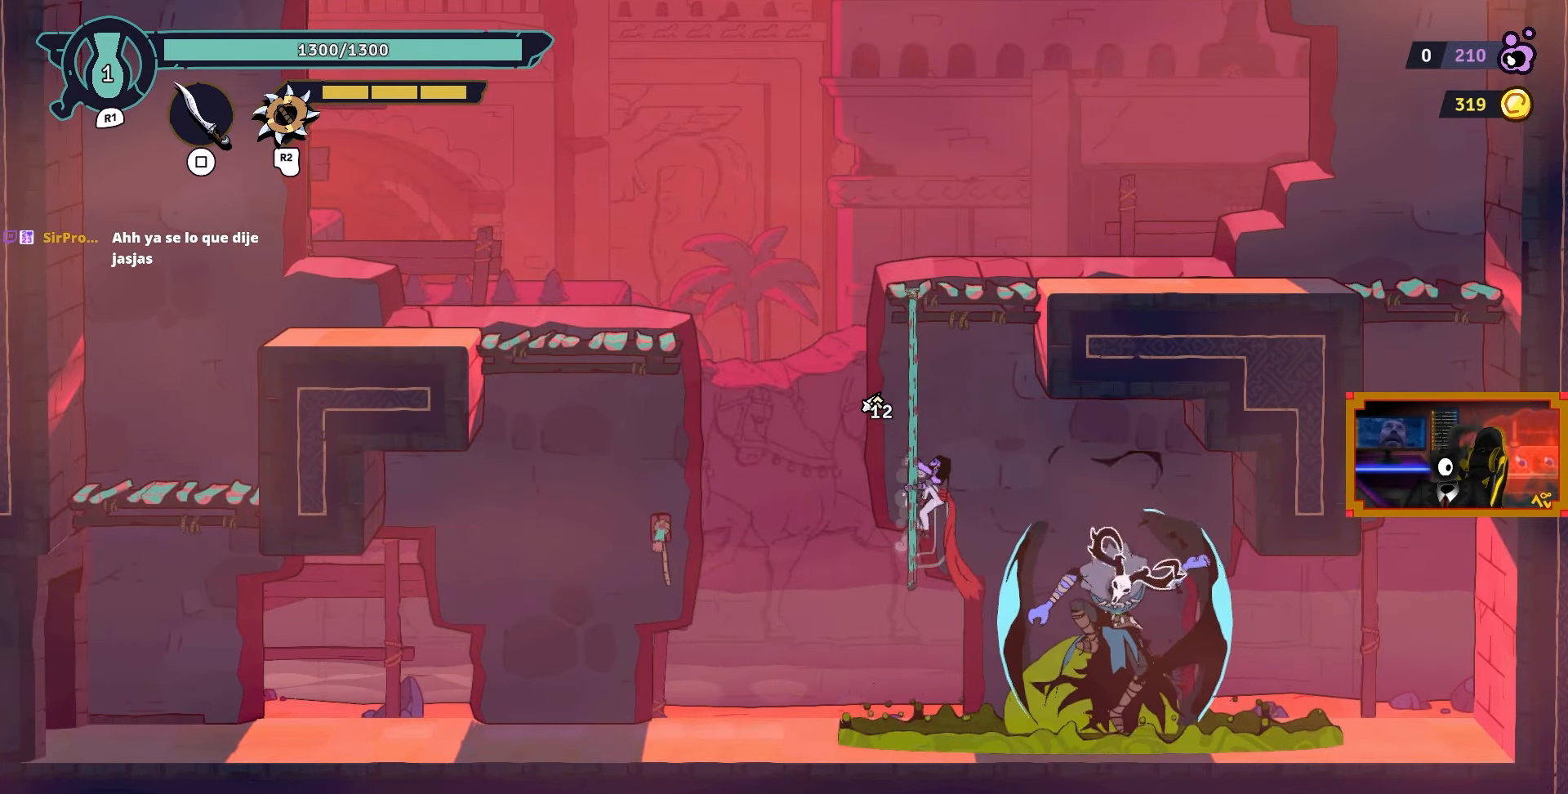
{"dt_ms": 500, "buttons": ["CROSS", "DPAD_UP"], "left_stick": "center", "right_stick": "center", "events": [[367, "CROSS", "down"], [367, "L2", "up"], [433, "DPAD_RIGHT", "down"], [483, "DPAD_RIGHT", "up"]]}
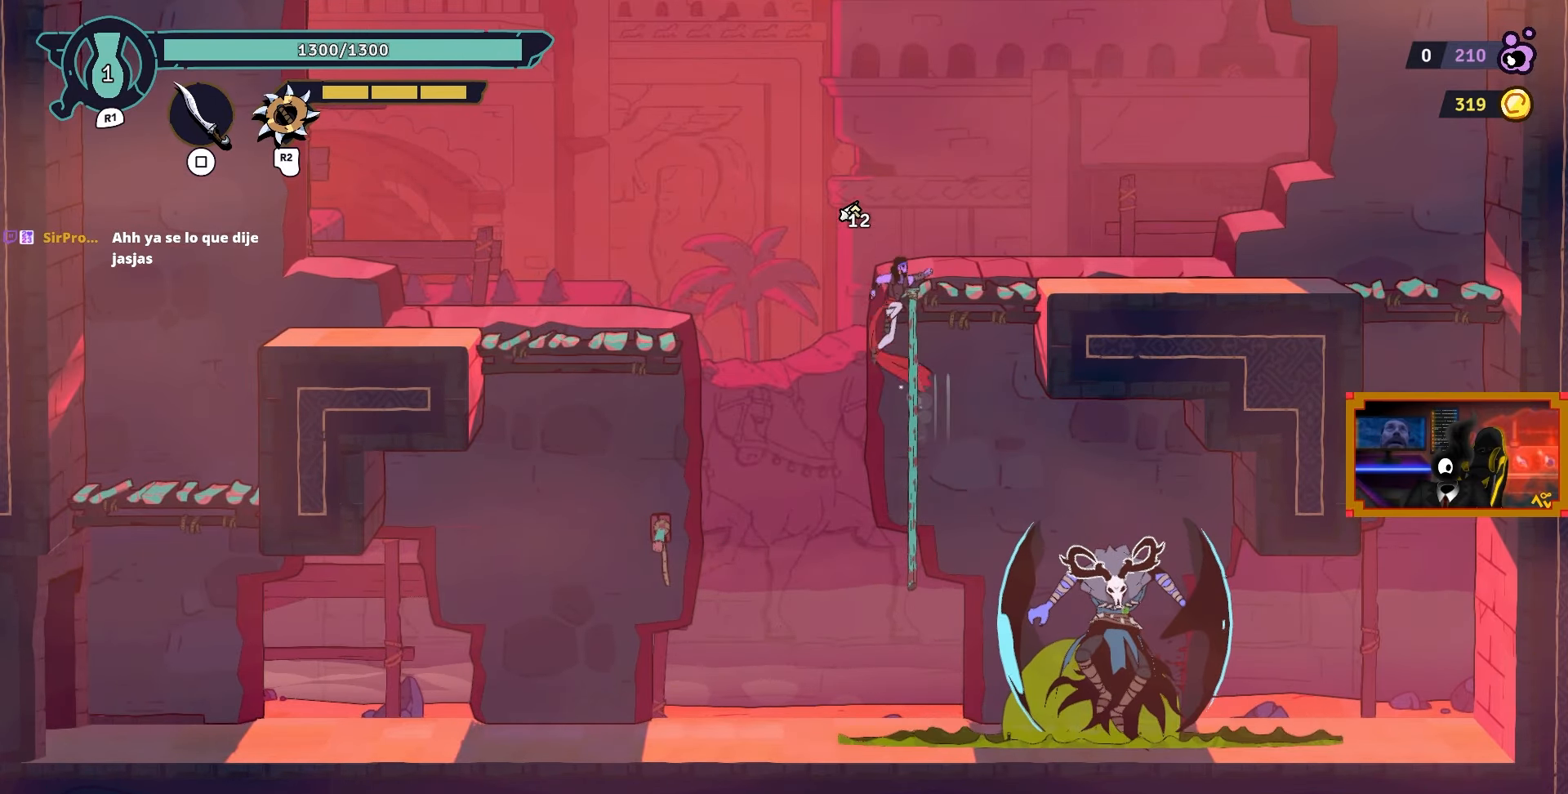
{"dt_ms": 500, "buttons": [], "left_stick": "center", "right_stick": "center", "events": [[133, "CROSS", "up"], [167, "DPAD_RIGHT", "down"], [217, "DPAD_UP", "up"], [483, "DPAD_RIGHT", "up"]]}
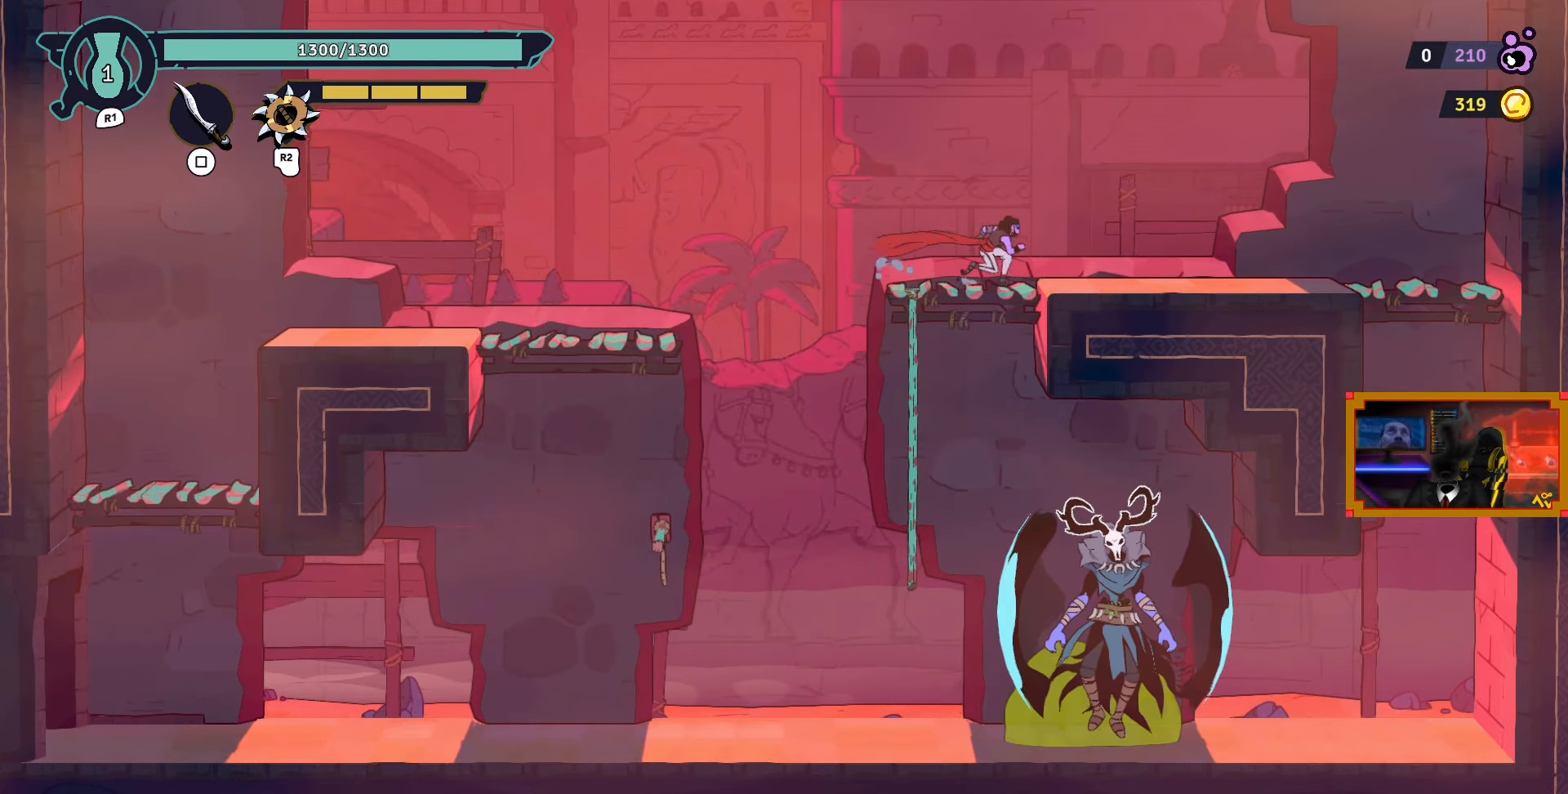
{"dt_ms": 500, "buttons": [], "left_stick": "center", "right_stick": "center", "events": []}
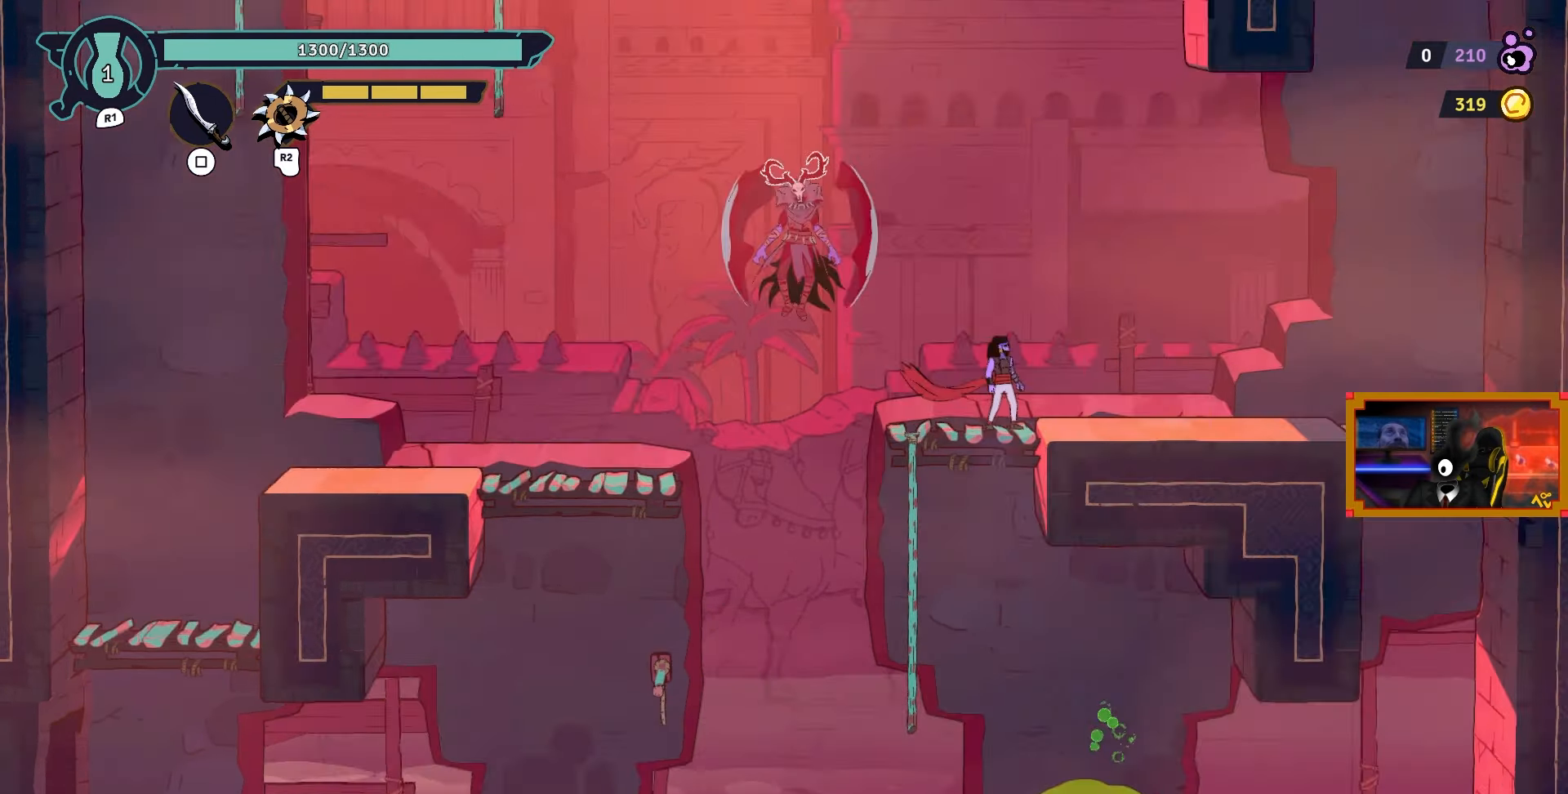
{"dt_ms": 500, "buttons": [], "left_stick": "center", "right_stick": "center", "events": [[133, "DPAD_RIGHT", "down"], [267, "DPAD_RIGHT", "up"]]}
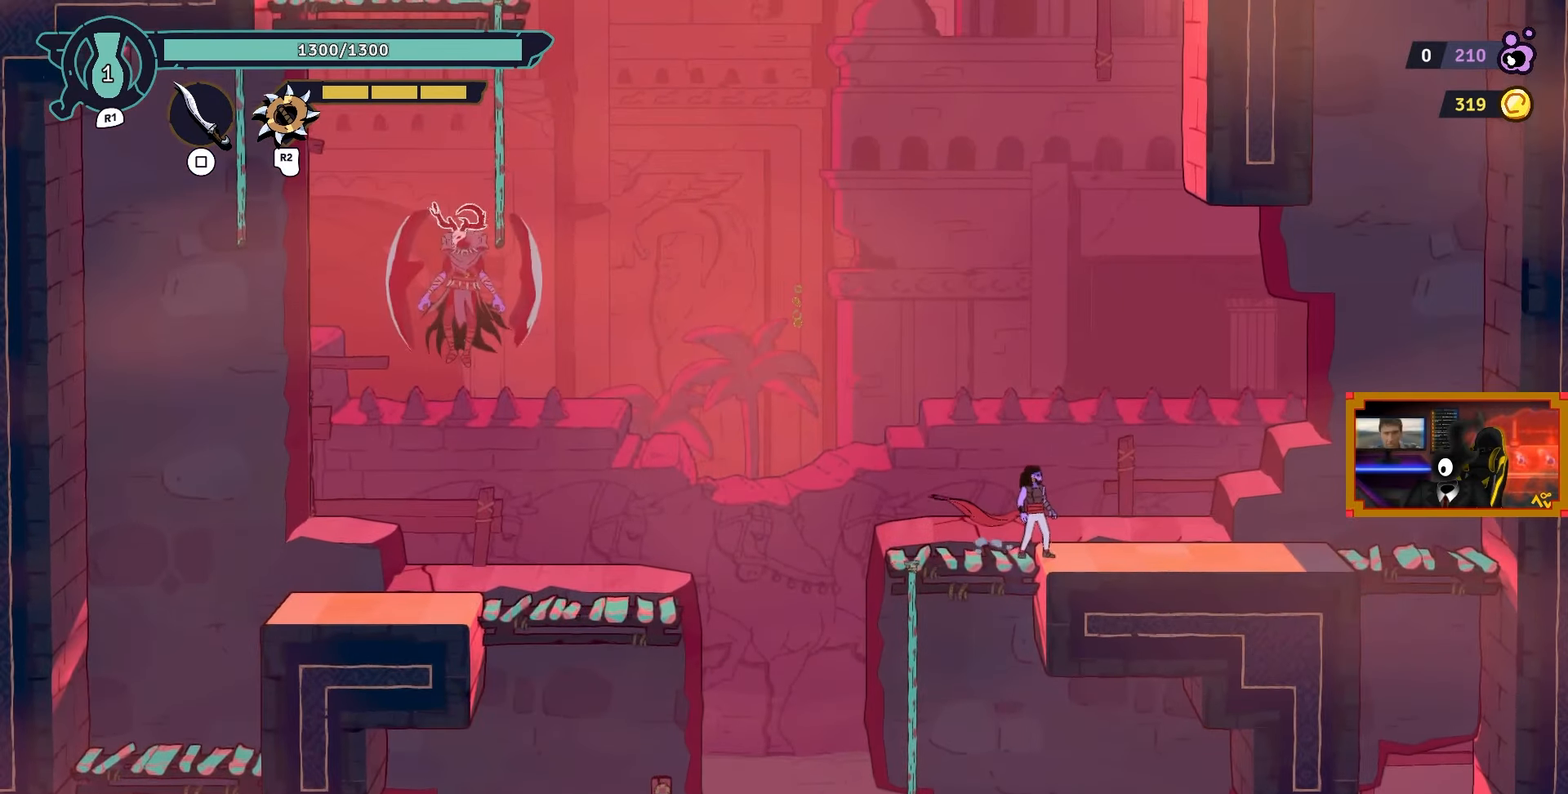
{"dt_ms": 500, "buttons": ["DPAD_RIGHT"], "left_stick": "center", "right_stick": "center", "events": [[67, "DPAD_RIGHT", "down"]]}
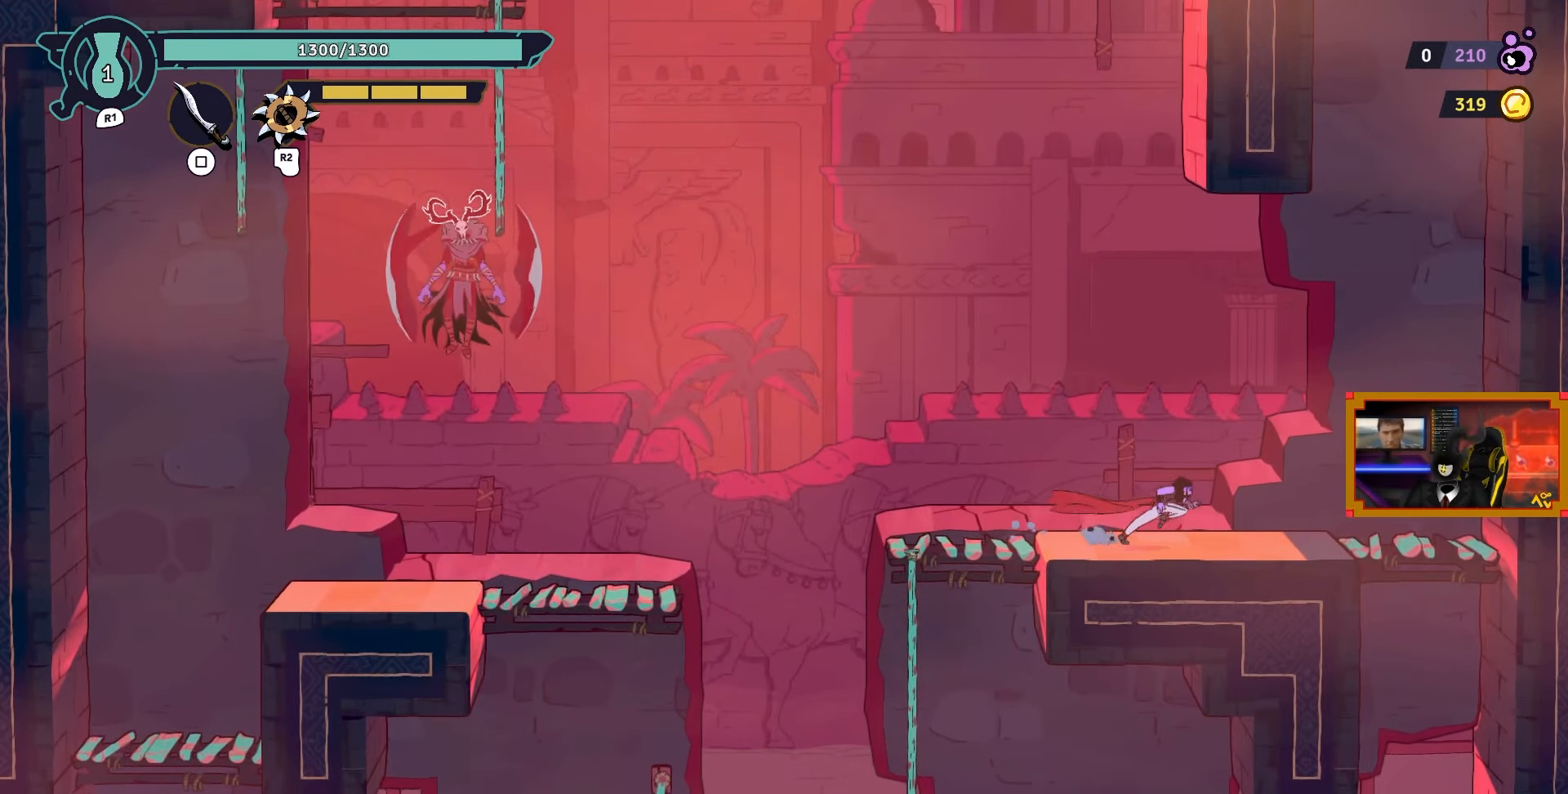
{"dt_ms": 500, "buttons": ["CROSS", "DPAD_RIGHT"], "left_stick": "center", "right_stick": "center", "events": [[400, "CROSS", "down"]]}
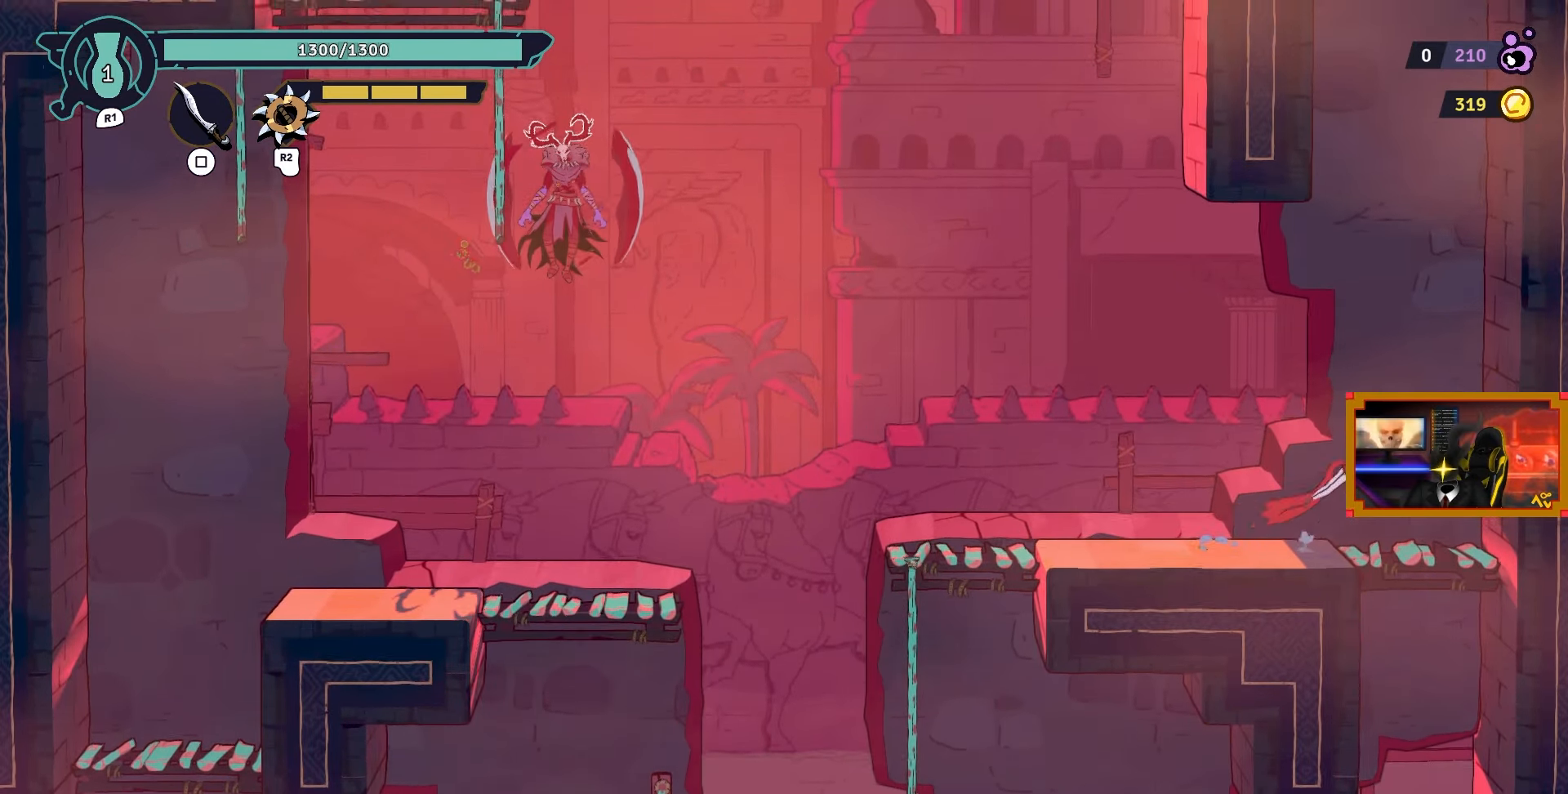
{"dt_ms": 500, "buttons": ["L2", "DPAD_UP", "DPAD_RIGHT"], "left_stick": "center", "right_stick": "center", "events": [[117, "DPAD_RIGHT", "up"], [133, "DPAD_UP", "down"], [133, "L2", "down"], [183, "CROSS", "up"], [467, "DPAD_RIGHT", "down"]]}
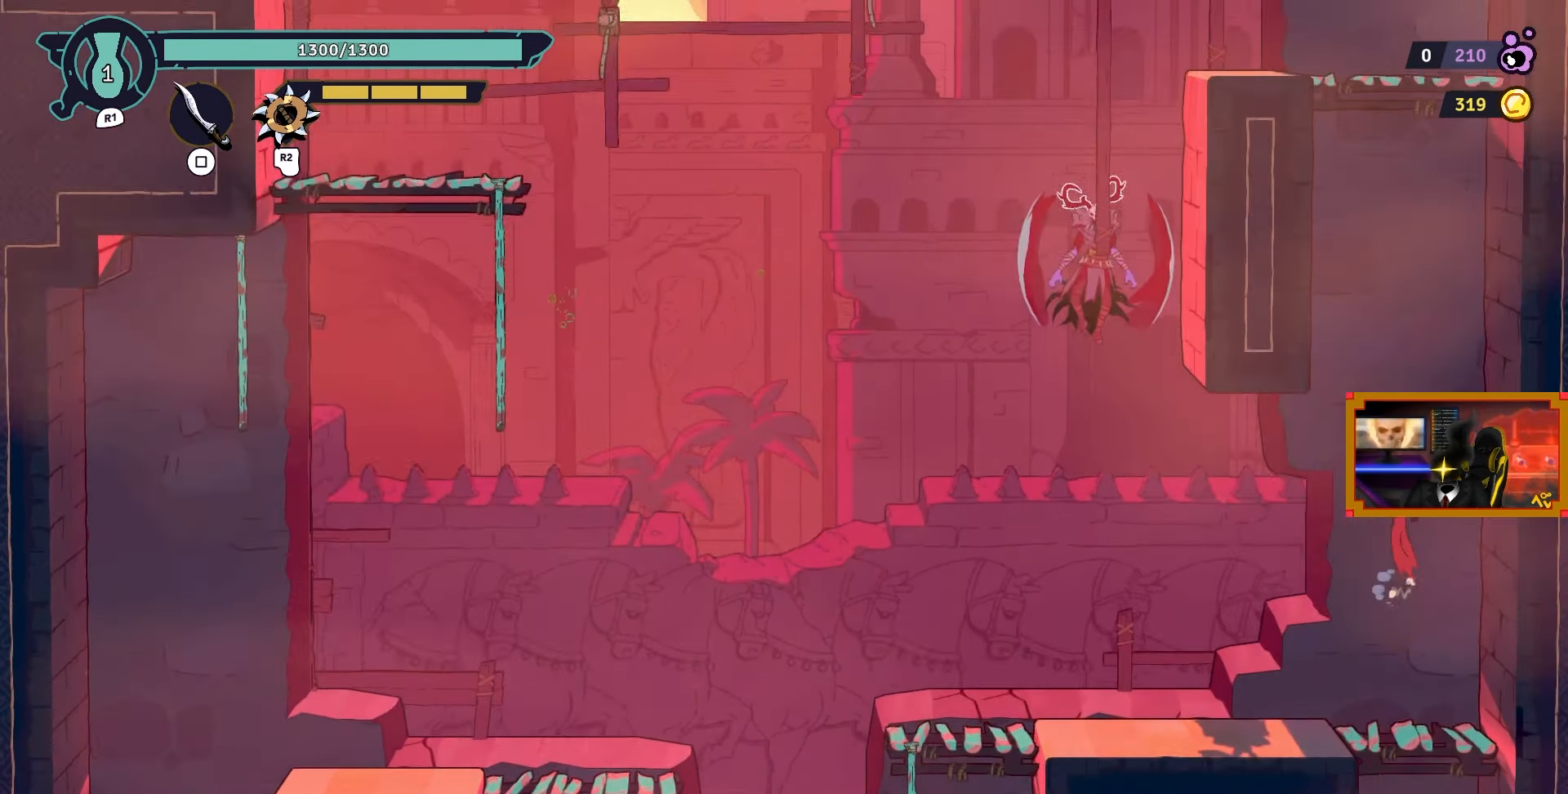
{"dt_ms": 1000, "buttons": ["DPAD_LEFT"], "left_stick": "center", "right_stick": "center"}
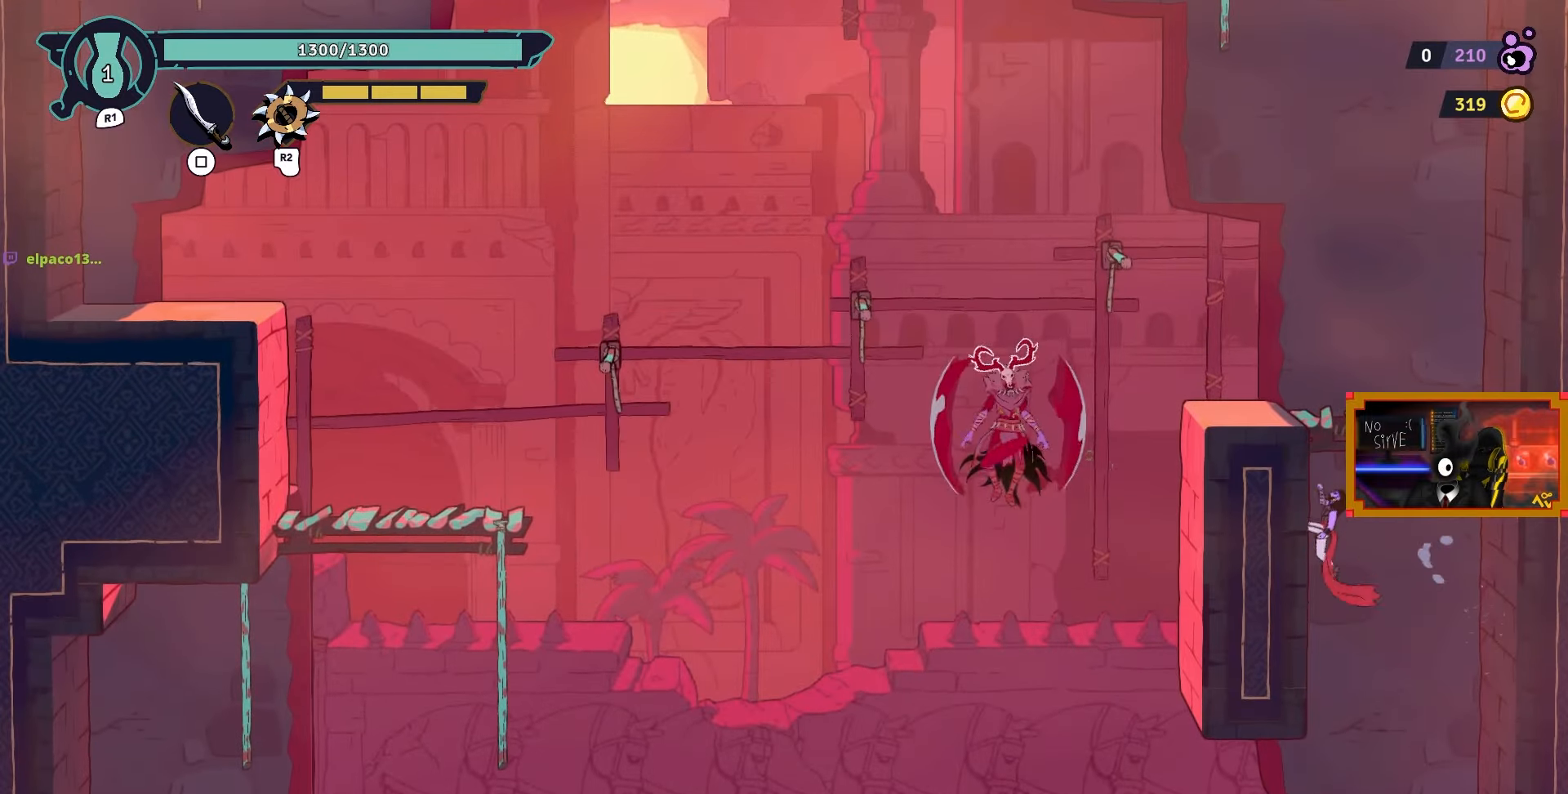
{"dt_ms": 500, "buttons": ["DPAD_LEFT"], "left_stick": "center", "right_stick": "center", "events": [[200, "DPAD_LEFT", "up"], [467, "DPAD_LEFT", "down"]]}
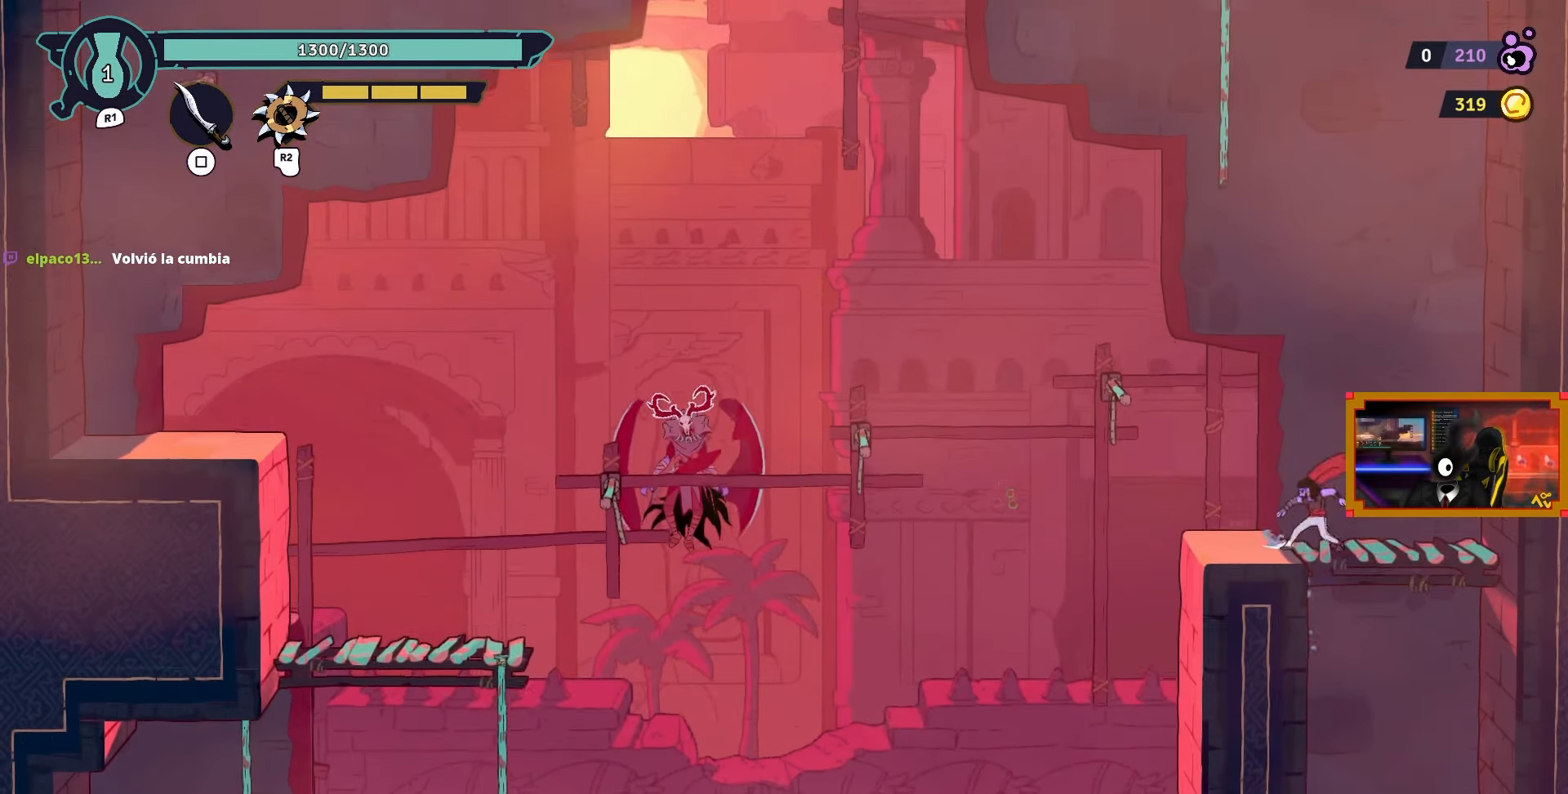
{"dt_ms": 500, "buttons": ["L2", "DPAD_UP"], "left_stick": "center", "right_stick": "center", "events": [[67, "DPAD_LEFT", "up"], [183, "CROSS", "down"], [183, "DPAD_RIGHT", "down"], [383, "DPAD_RIGHT", "up"], [383, "DPAD_UP", "down"], [383, "L2", "down"], [467, "CROSS", "up"]]}
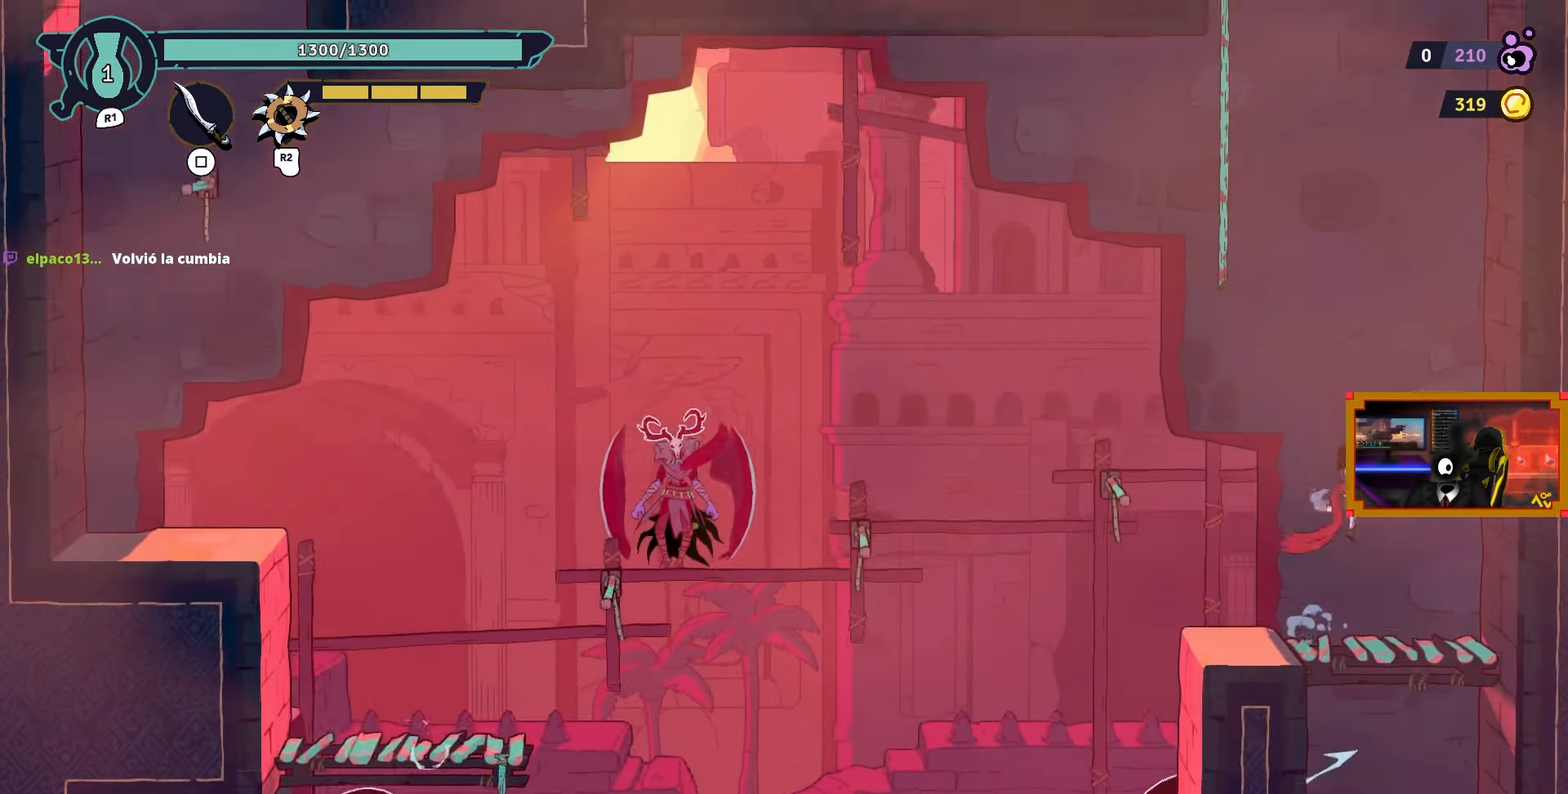
{"dt_ms": 500, "buttons": ["CROSS", "DPAD_RIGHT"], "left_stick": "center", "right_stick": "center", "events": [[67, "DPAD_RIGHT", "down"], [117, "DPAD_UP", "up"], [267, "L2", "up"], [367, "CROSS", "down"]]}
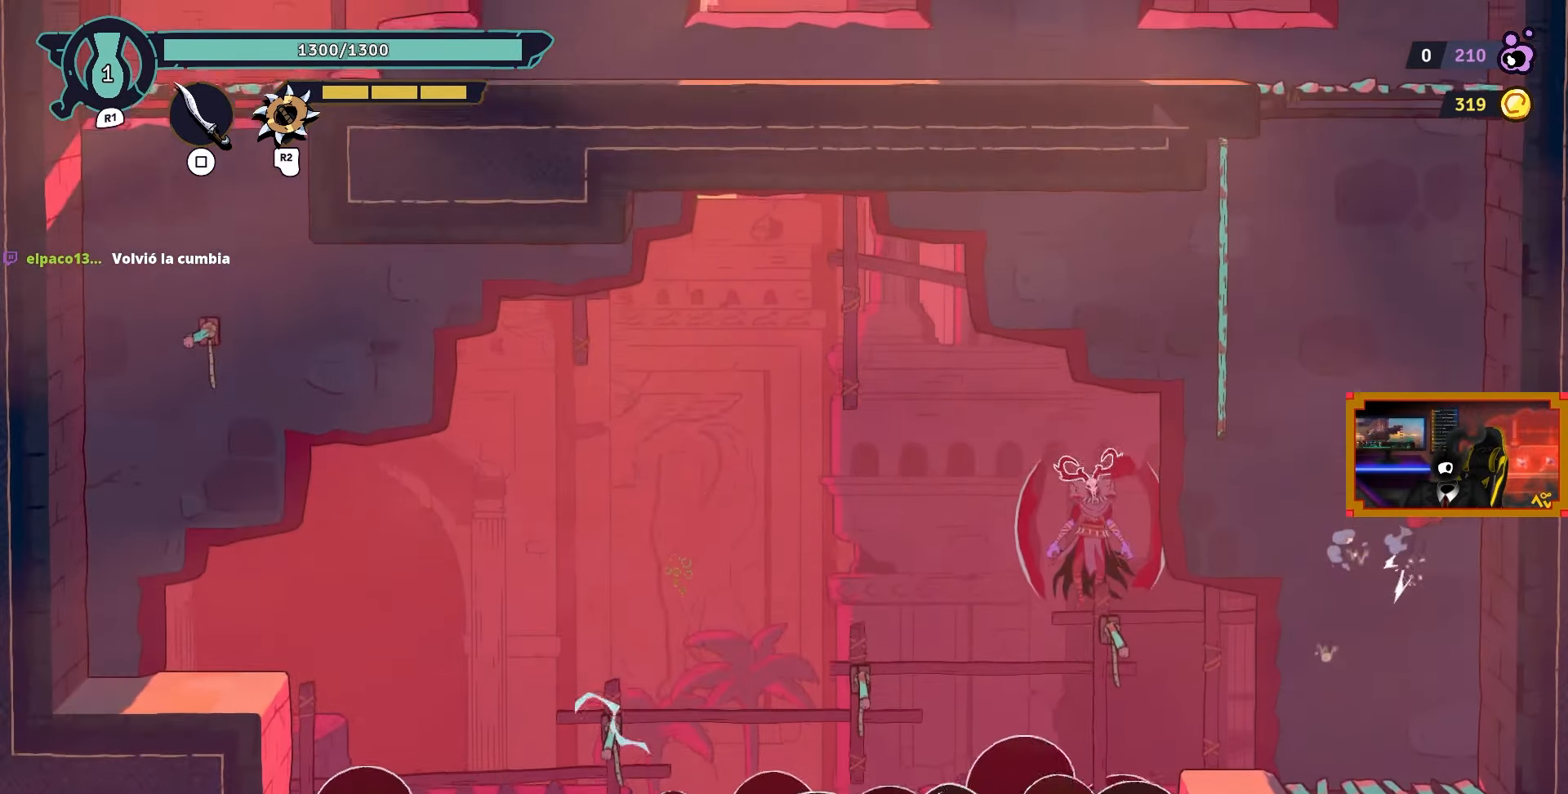
{"dt_ms": 500, "buttons": ["CROSS", "DPAD_LEFT"], "left_stick": "center", "right_stick": "center", "events": [[83, "CROSS", "up"], [183, "DPAD_RIGHT", "up"], [217, "DPAD_RIGHT", "down"], [233, "DPAD_RIGHT", "up"], [233, "DPAD_UP", "down"], [283, "DPAD_LEFT", "down"], [283, "DPAD_UP", "up"], [333, "CROSS", "down"]]}
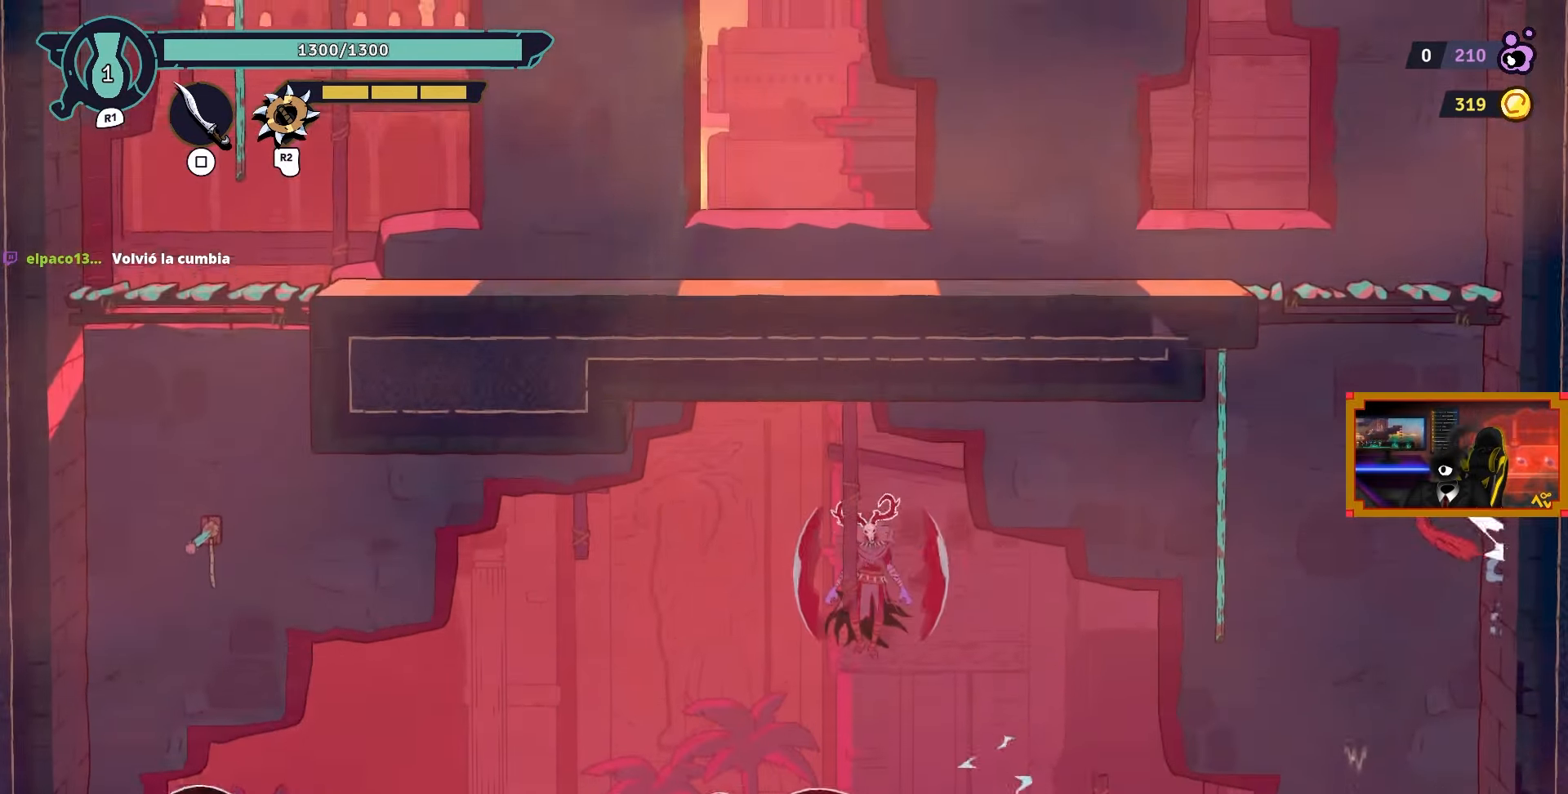
{"dt_ms": 500, "buttons": ["L2", "DPAD_UP"], "left_stick": "center", "right_stick": "center", "events": [[33, "DPAD_UP", "down"], [67, "DPAD_LEFT", "up"], [67, "L2", "down"], [83, "CROSS", "up"]]}
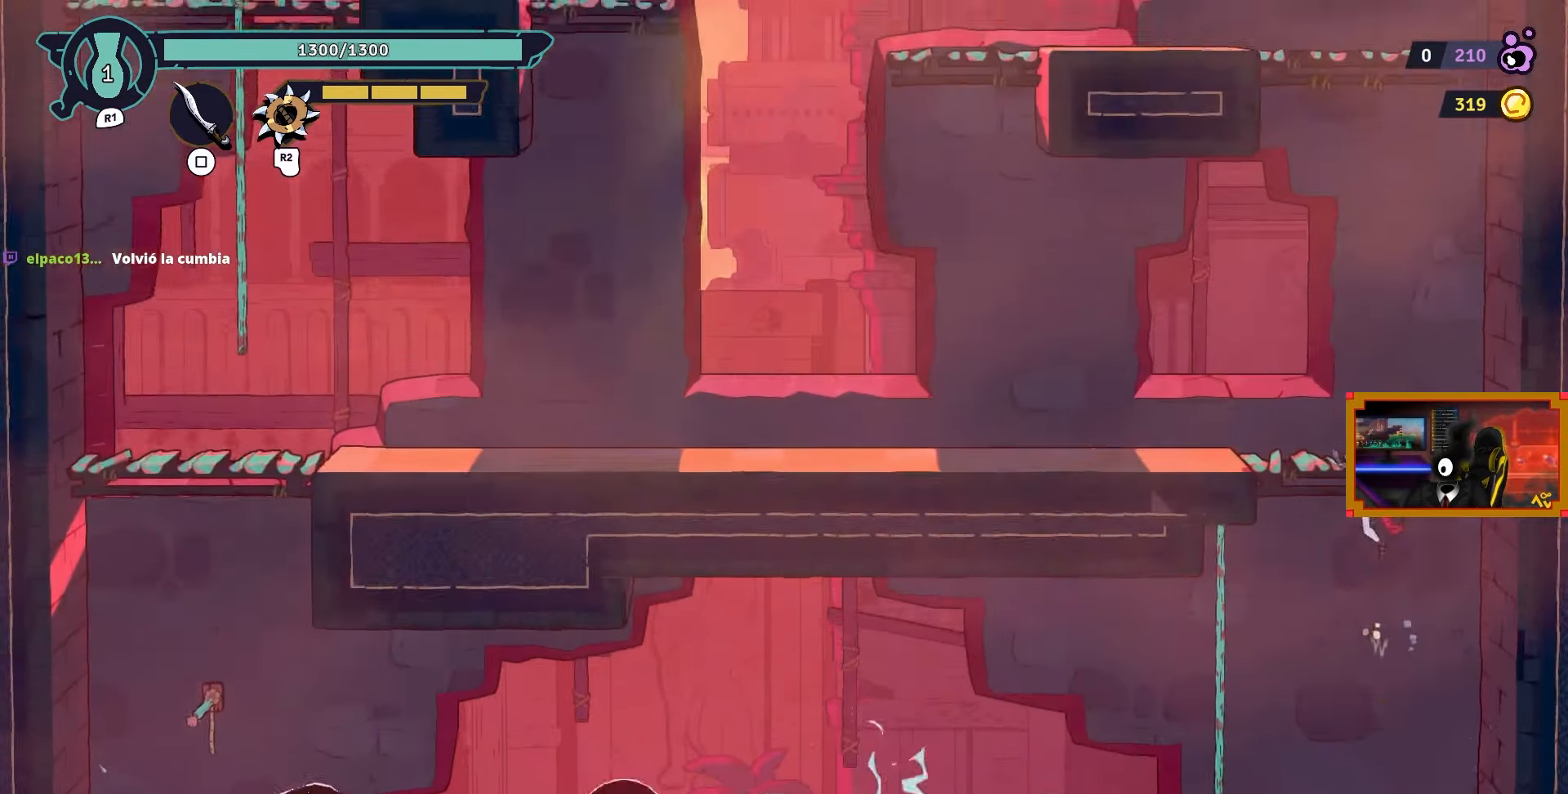
{"dt_ms": 500, "buttons": ["DPAD_LEFT"], "left_stick": "center", "right_stick": "center", "events": [[17, "DPAD_LEFT", "down"], [50, "L2", "up"], [67, "DPAD_UP", "up"], [267, "CIRCLE", "down"], [367, "CIRCLE", "up"]]}
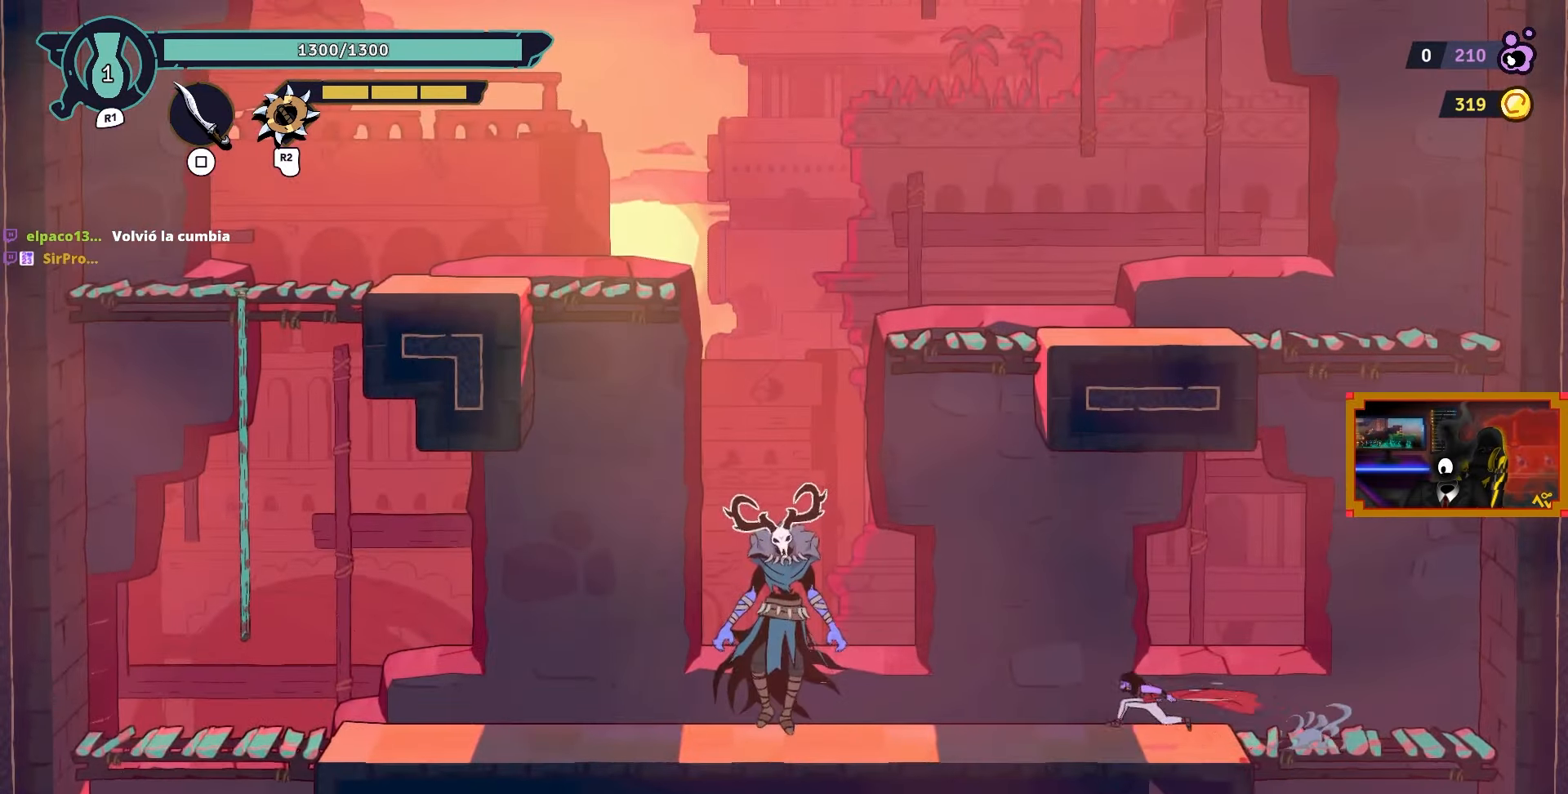
{"dt_ms": 500, "buttons": ["DPAD_LEFT"], "left_stick": "center", "right_stick": "center", "events": []}
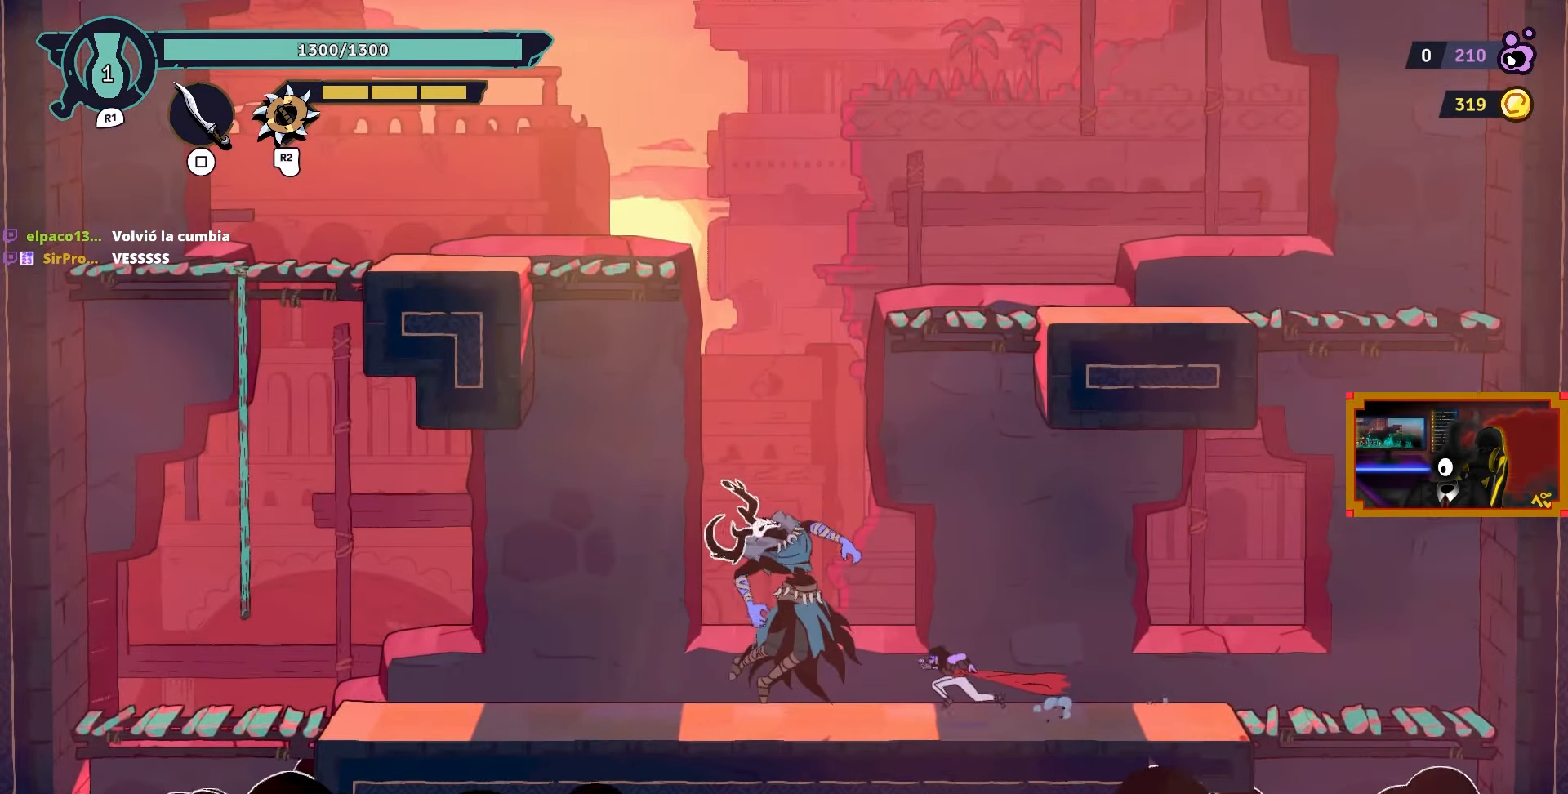
{"dt_ms": 500, "buttons": [], "left_stick": "center", "right_stick": "center", "events": [[117, "SQUARE", "down"], [183, "DPAD_LEFT", "up"], [183, "SQUARE", "up"], [233, "SQUARE", "down"], [333, "SQUARE", "up"], [383, "SQUARE", "down"], [483, "SQUARE", "up"]]}
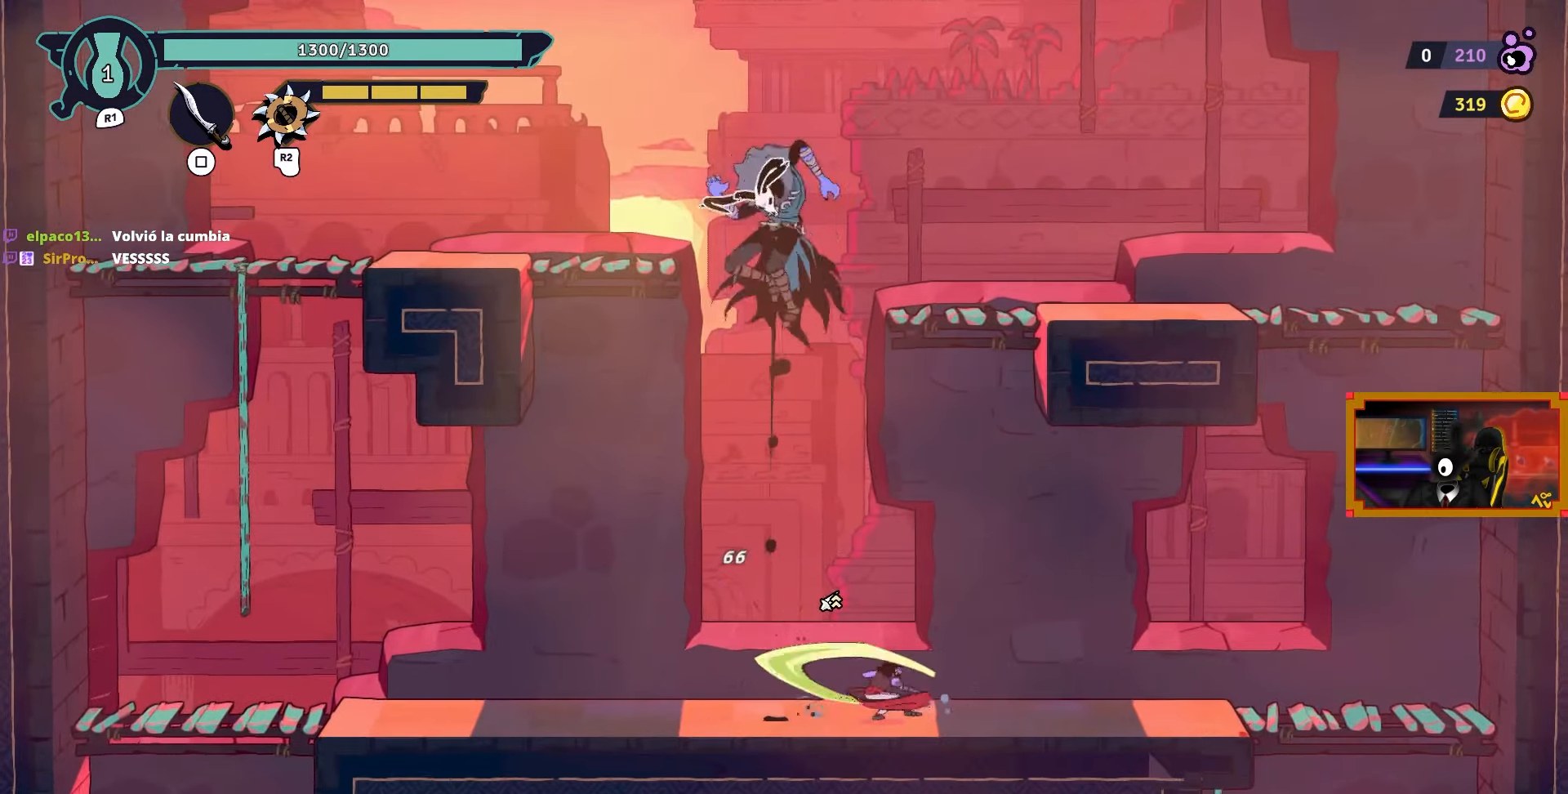
{"dt_ms": 500, "buttons": ["DPAD_RIGHT"], "left_stick": "center", "right_stick": "center", "events": [[133, "DPAD_RIGHT", "down"], [183, "CROSS", "down"], [483, "CROSS", "up"]]}
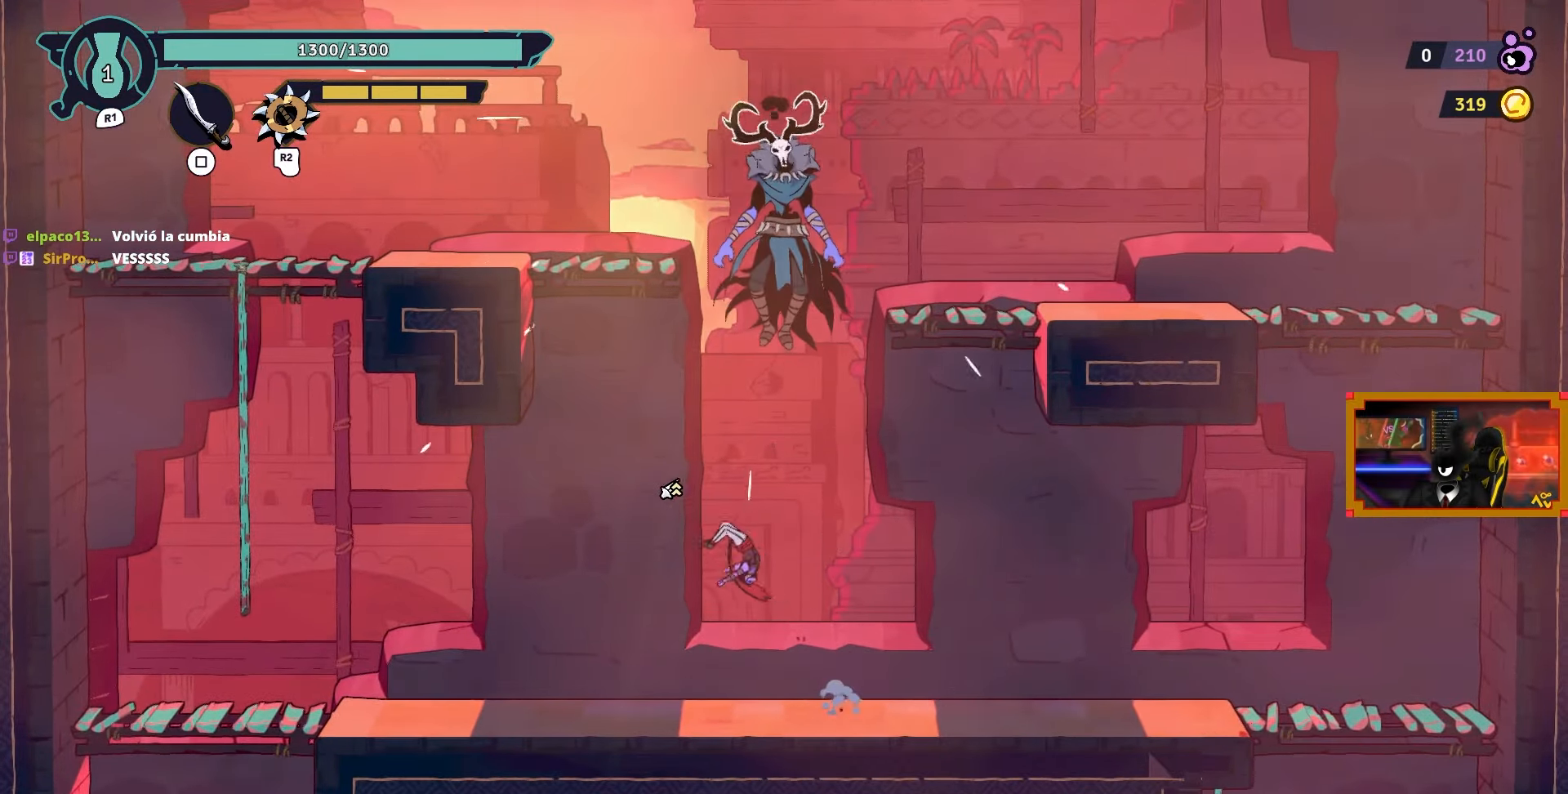
{"dt_ms": 500, "buttons": ["DPAD_LEFT"], "left_stick": "center", "right_stick": "center", "events": [[367, "DPAD_RIGHT", "up"], [467, "DPAD_LEFT", "down"]]}
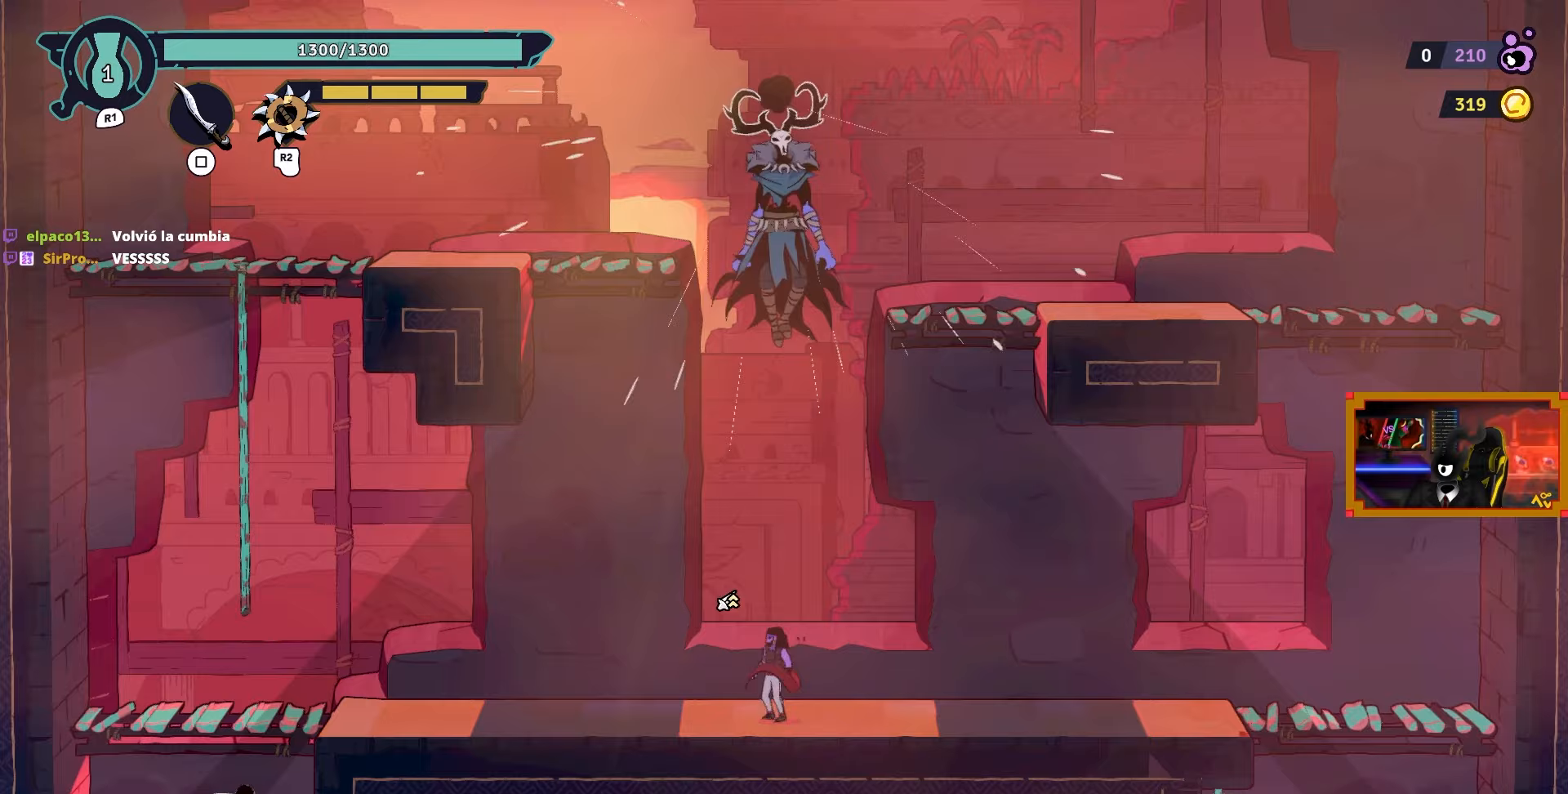
{"dt_ms": 500, "buttons": ["DPAD_LEFT"], "left_stick": "center", "right_stick": "center", "events": []}
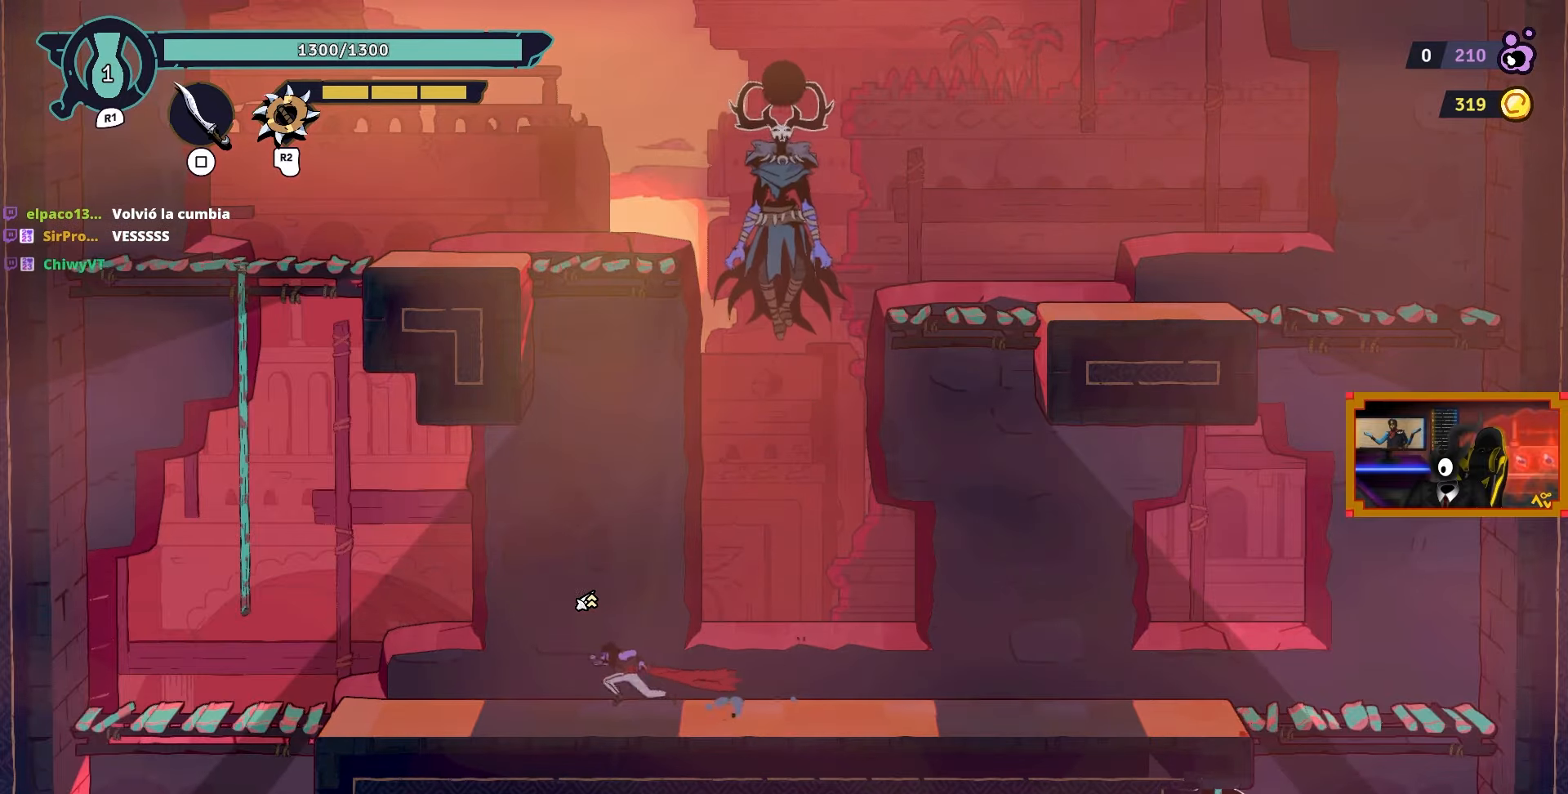
{"dt_ms": 500, "buttons": ["L2", "DPAD_UP"], "left_stick": "center", "right_stick": "center", "events": [[17, "CROSS", "down"], [17, "DPAD_LEFT", "up"], [183, "DPAD_UP", "down"], [217, "L2", "down"], [233, "CROSS", "up"]]}
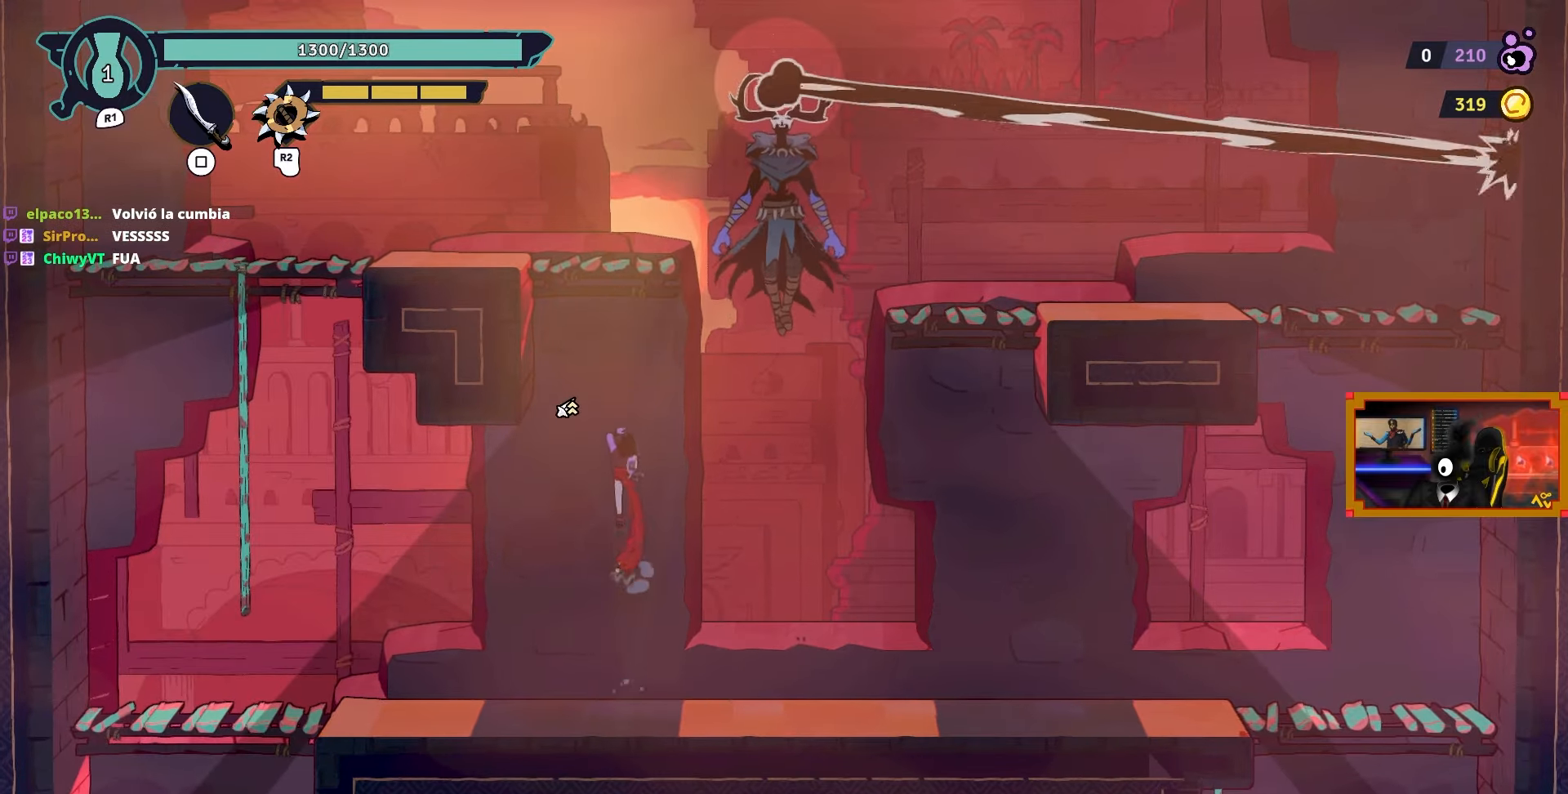
{"dt_ms": 500, "buttons": ["DPAD_LEFT"], "left_stick": "center", "right_stick": "center", "events": [[183, "CROSS", "down"], [183, "DPAD_LEFT", "down"], [383, "DPAD_UP", "up"], [433, "CROSS", "up"], [433, "L2", "up"]]}
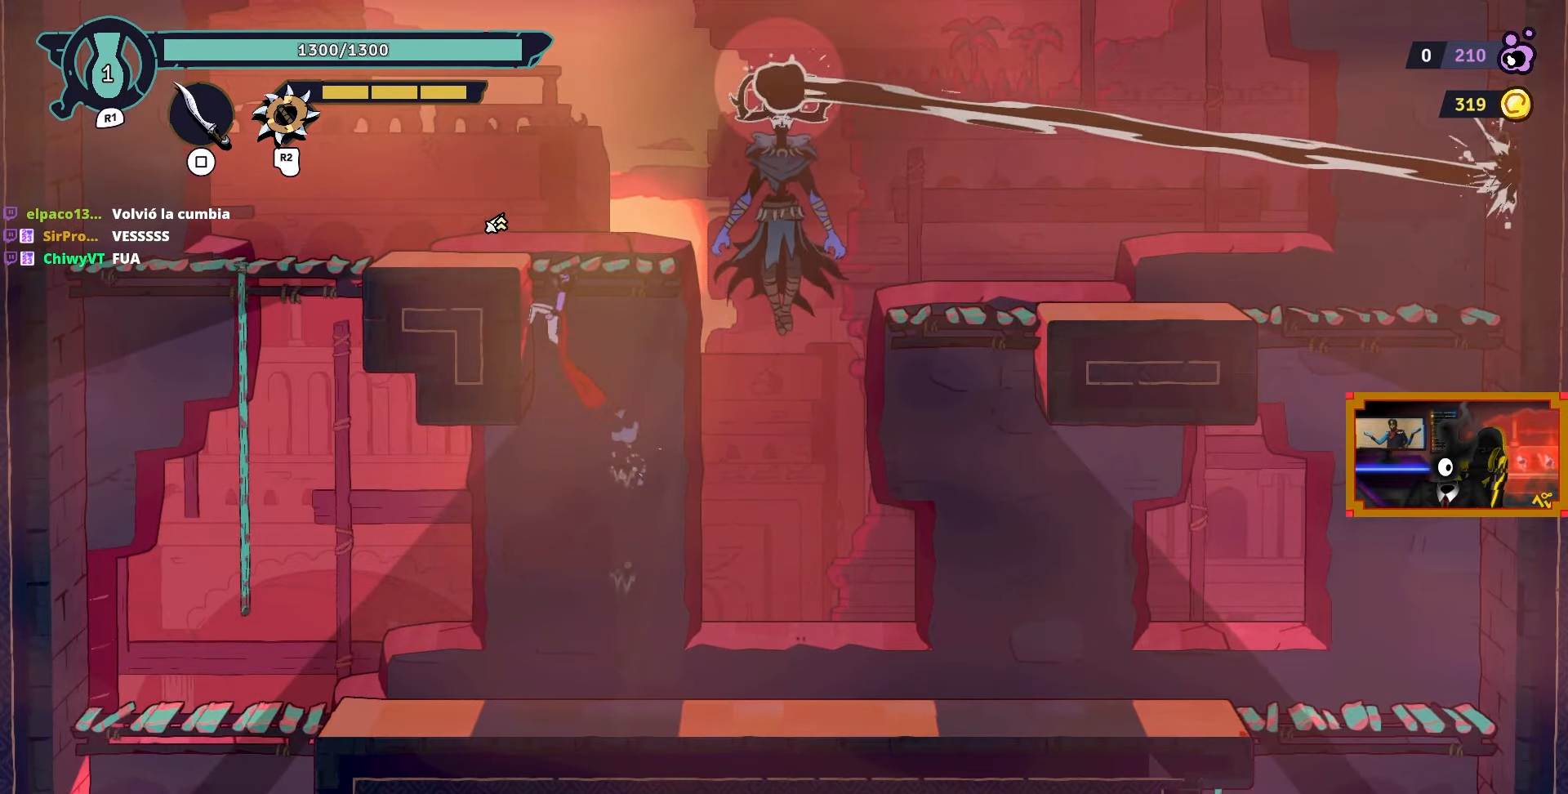
{"dt_ms": 500, "buttons": ["DPAD_LEFT"], "left_stick": "center", "right_stick": "center", "events": [[367, "CIRCLE", "down"], [483, "CIRCLE", "up"]]}
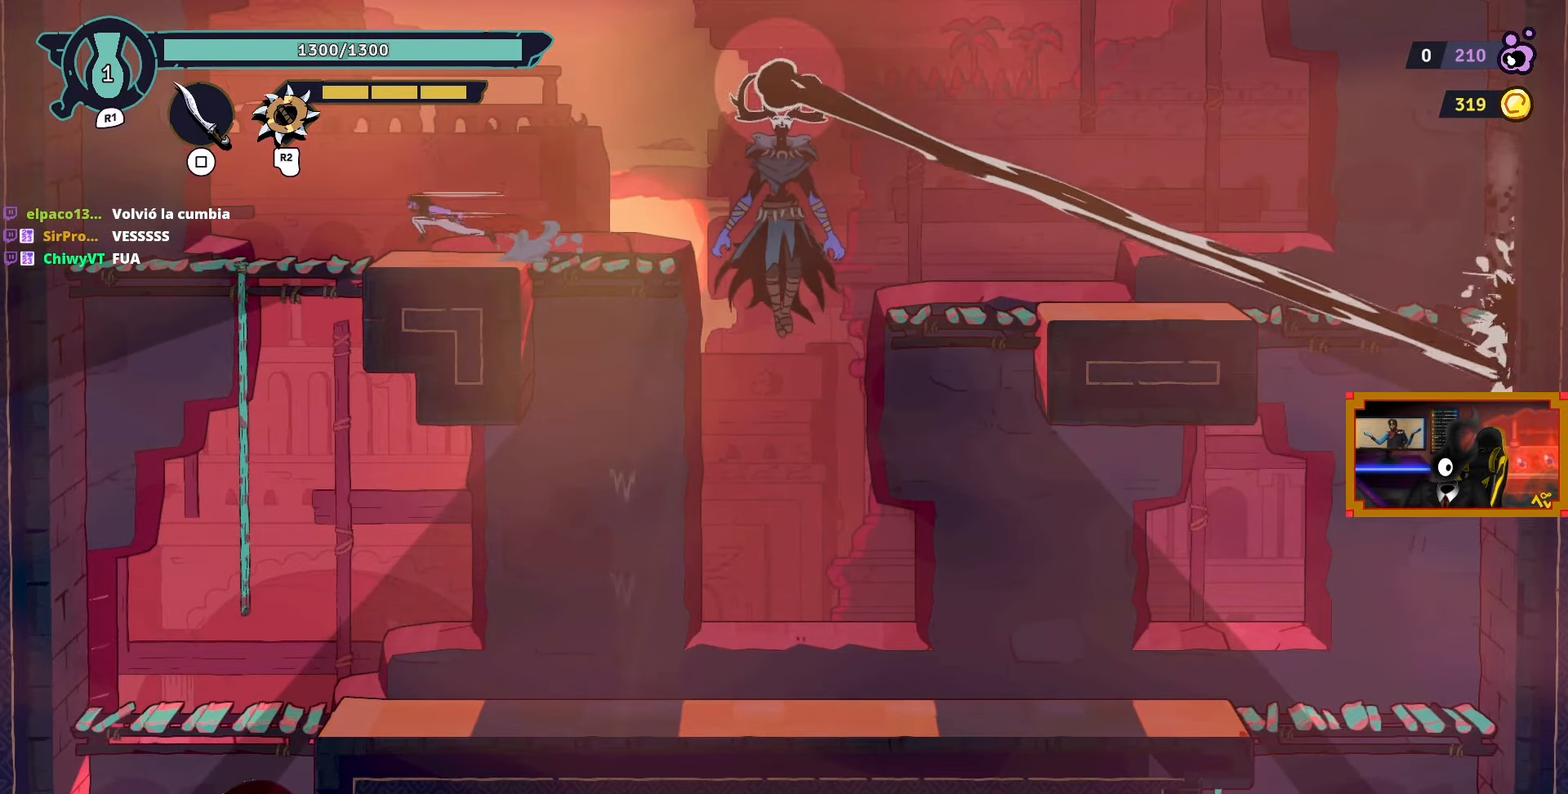
{"dt_ms": 500, "buttons": ["DPAD_LEFT"], "left_stick": "center", "right_stick": "center", "events": [[233, "DPAD_DOWN", "down"], [283, "CROSS", "down"], [333, "DPAD_LEFT", "up"], [367, "CROSS", "up"], [433, "DPAD_DOWN", "up"], [433, "DPAD_LEFT", "down"]]}